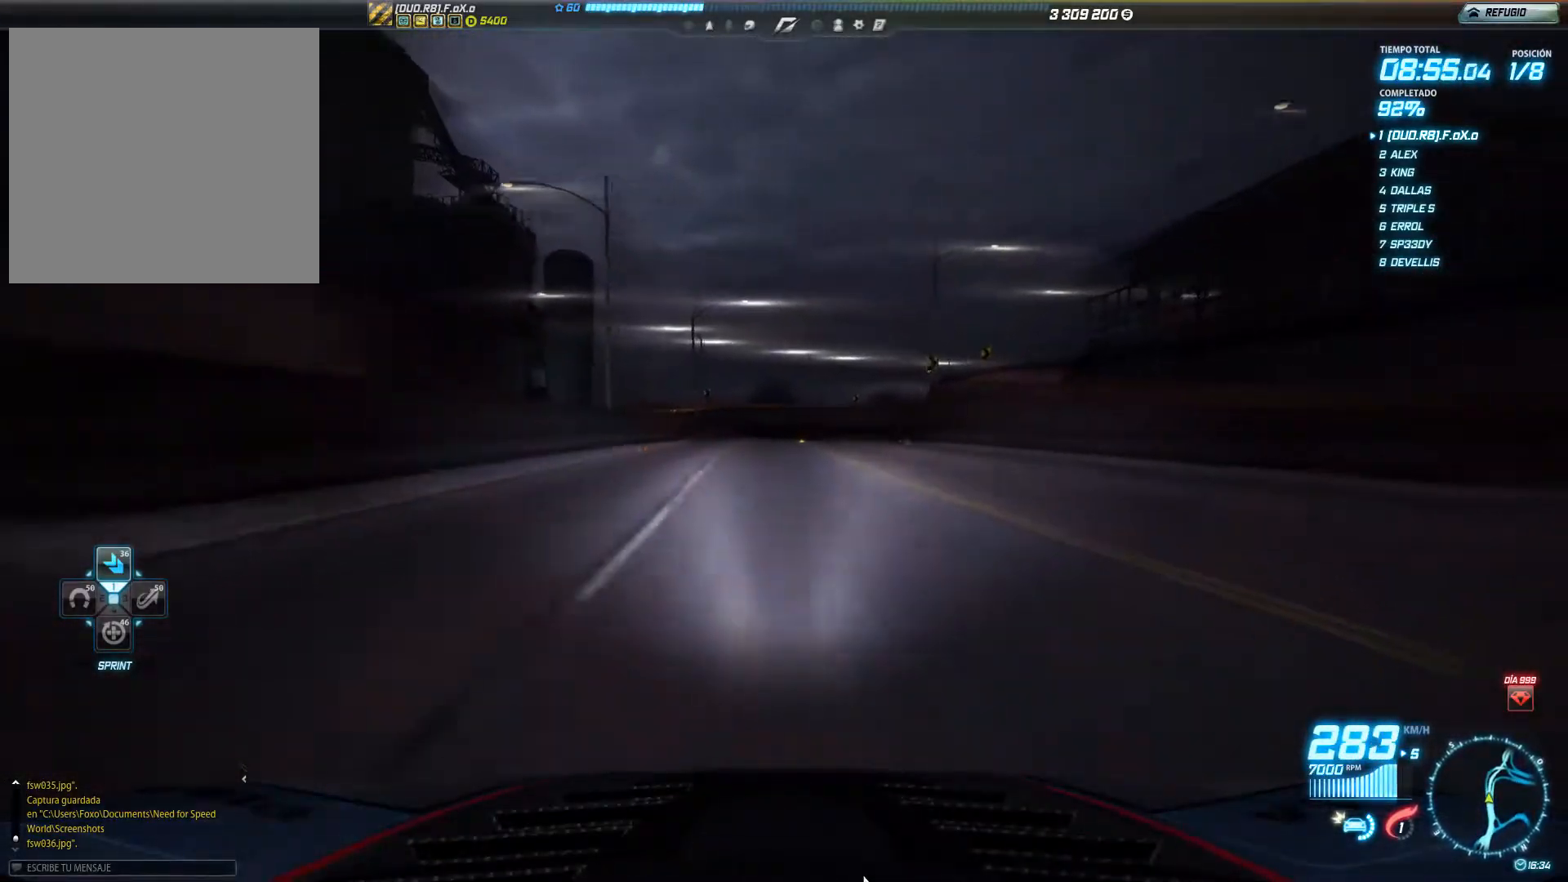
Gameplay with a controller (Xbox layout); each line is a JSON object with the inputs held at the frame after it. "events" lists button and stick changes between this image and that frame as [ms after this image, input, new state], when the widget could be followed in between. Not read: L3 R3 right_stick.
{"buttons": ["R2"], "left_stick": "right", "events": []}
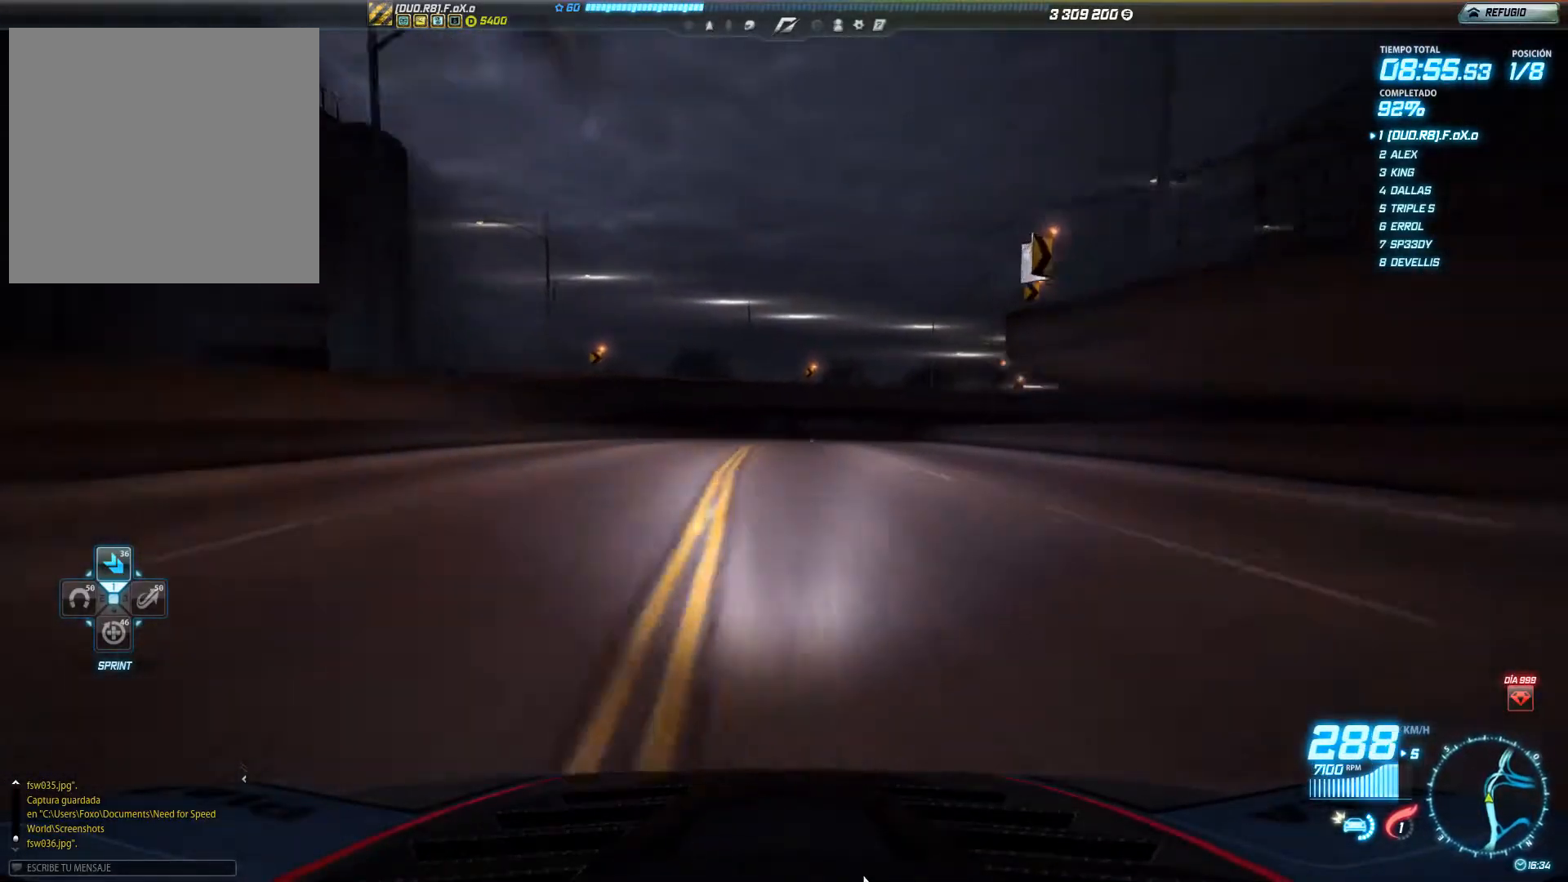
{"buttons": ["R2"], "left_stick": "right", "events": [[34, "left_stick", "center"], [167, "left_stick", "right"]]}
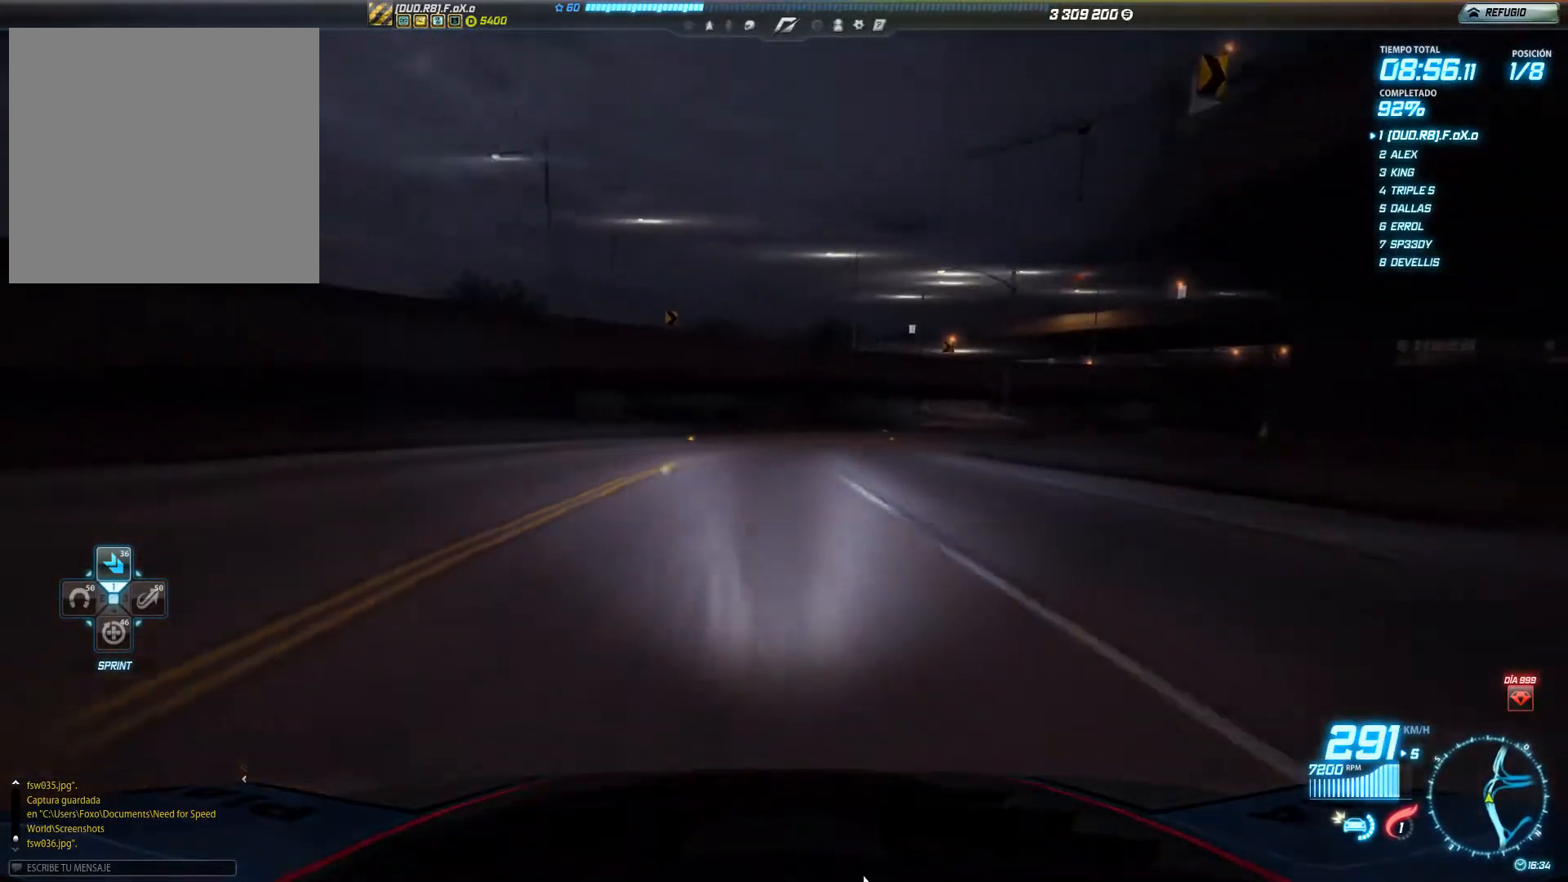
{"buttons": ["R2"], "left_stick": "right", "events": []}
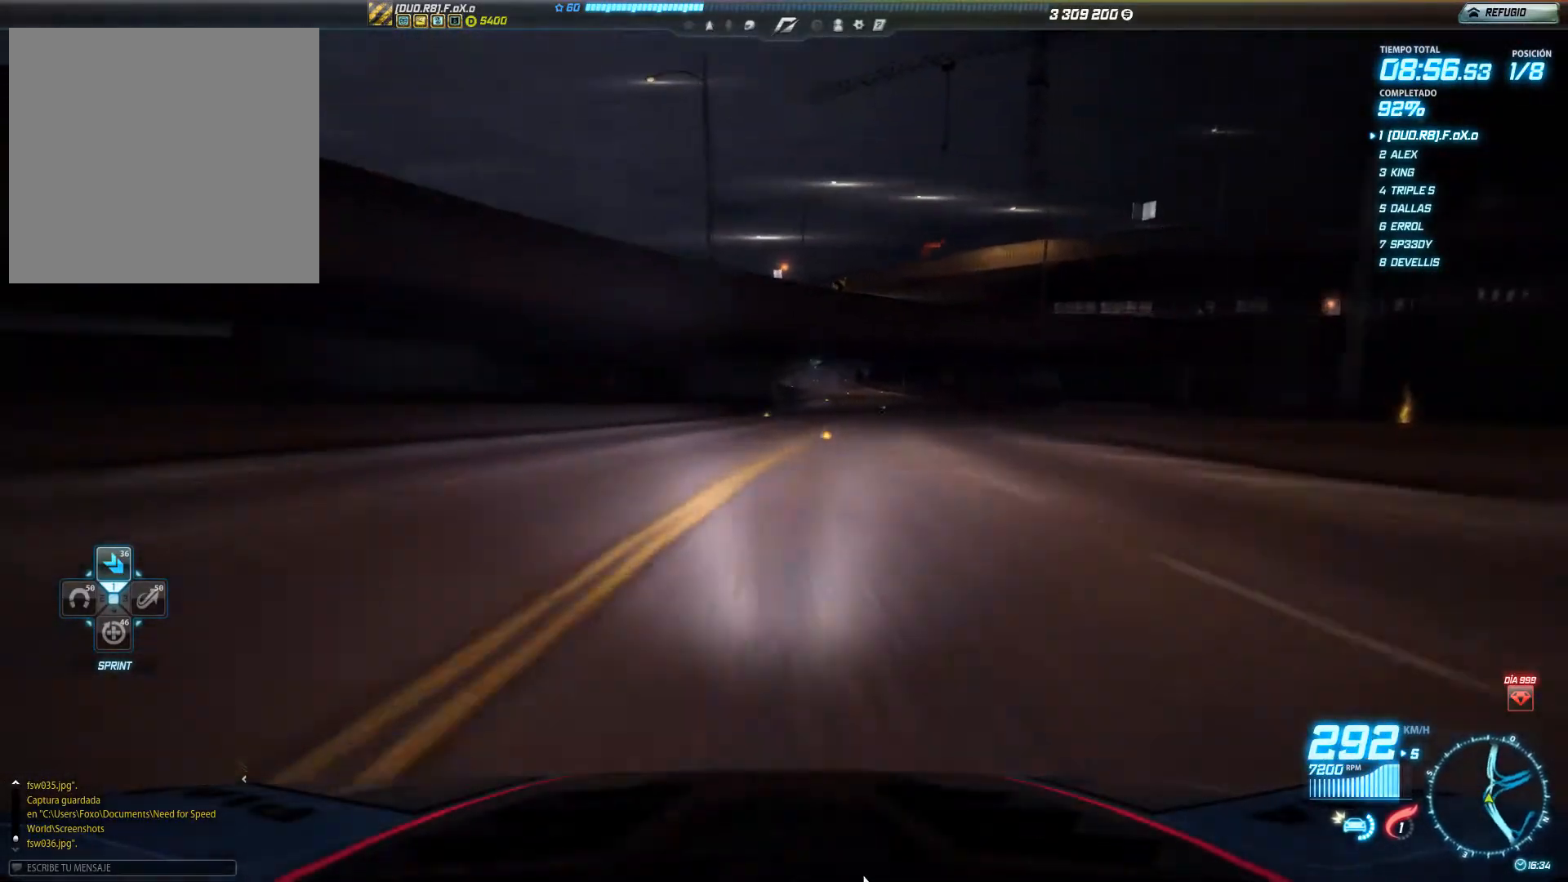
{"buttons": ["R2"], "left_stick": "right", "events": []}
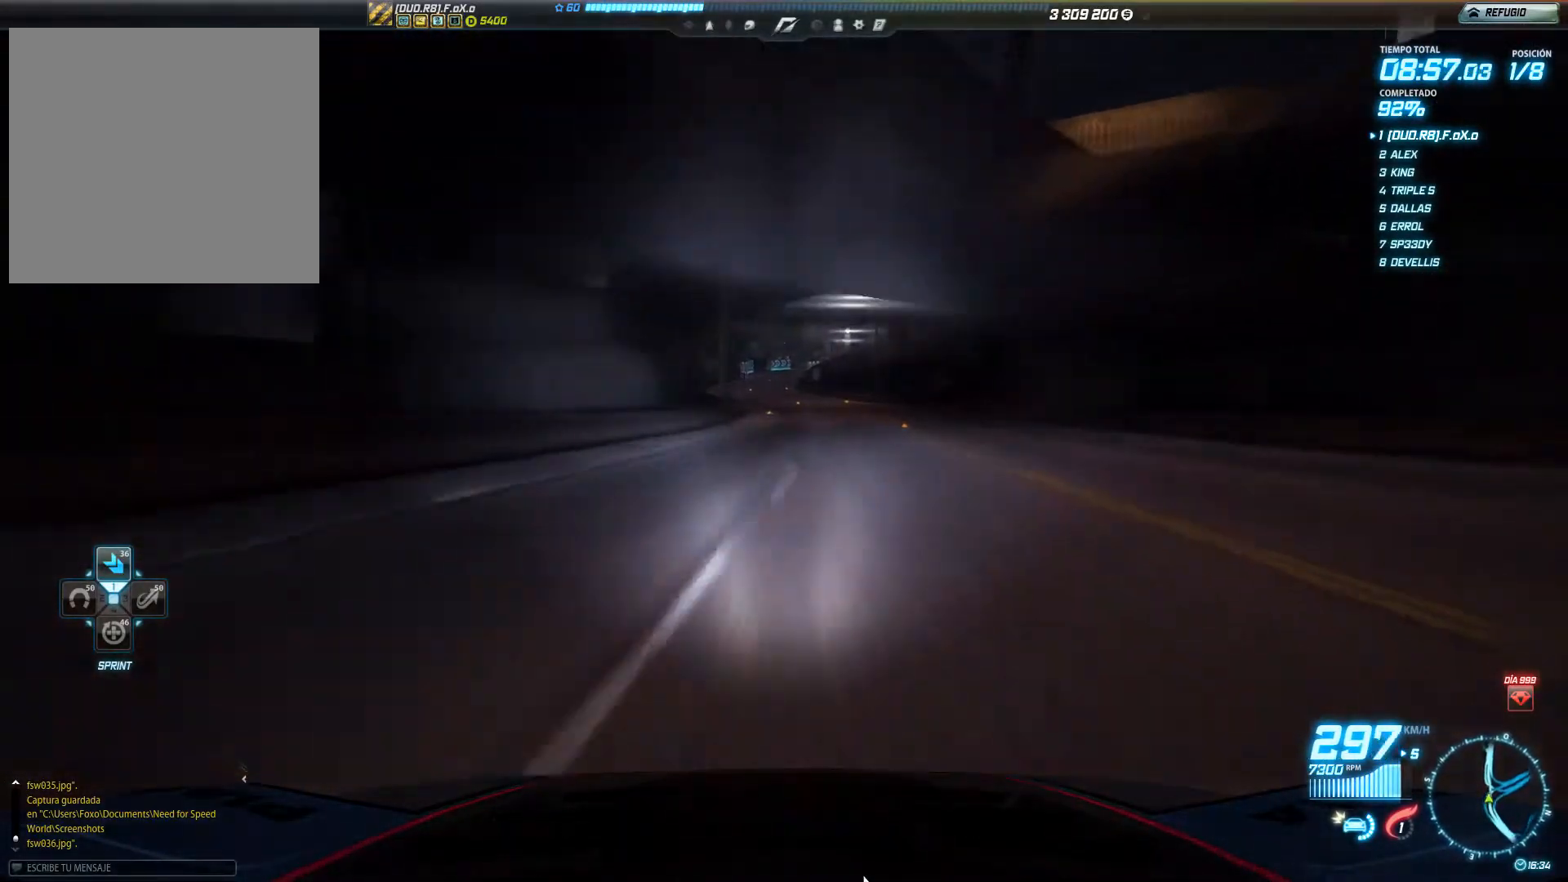
{"buttons": ["R2"], "left_stick": "left", "events": [[17, "left_stick", "center"], [150, "left_stick", "left"]]}
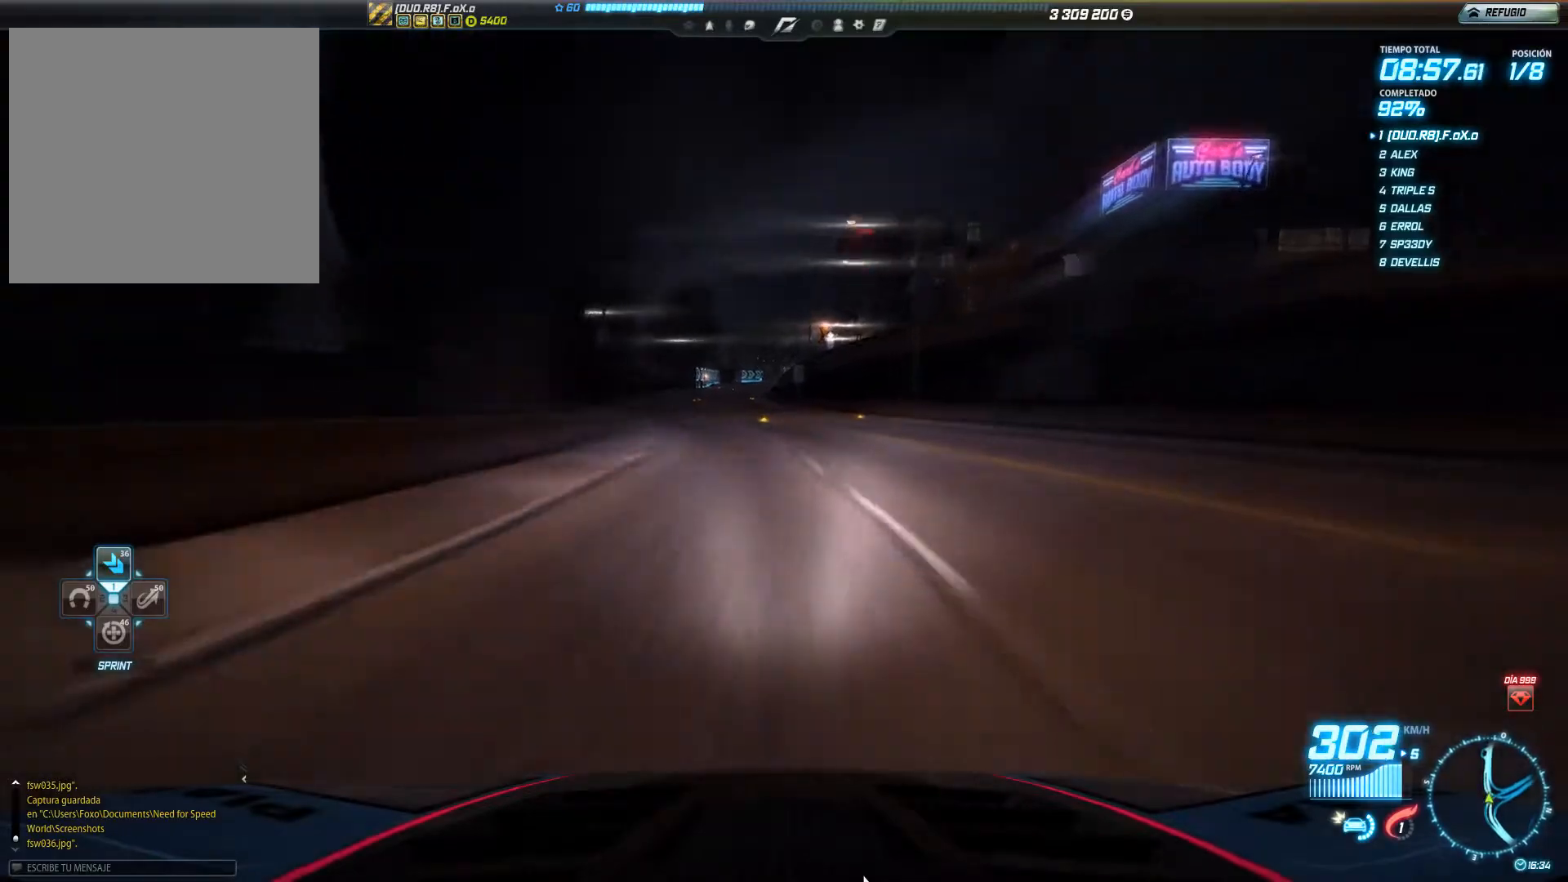
{"buttons": ["R2"], "left_stick": "left", "events": []}
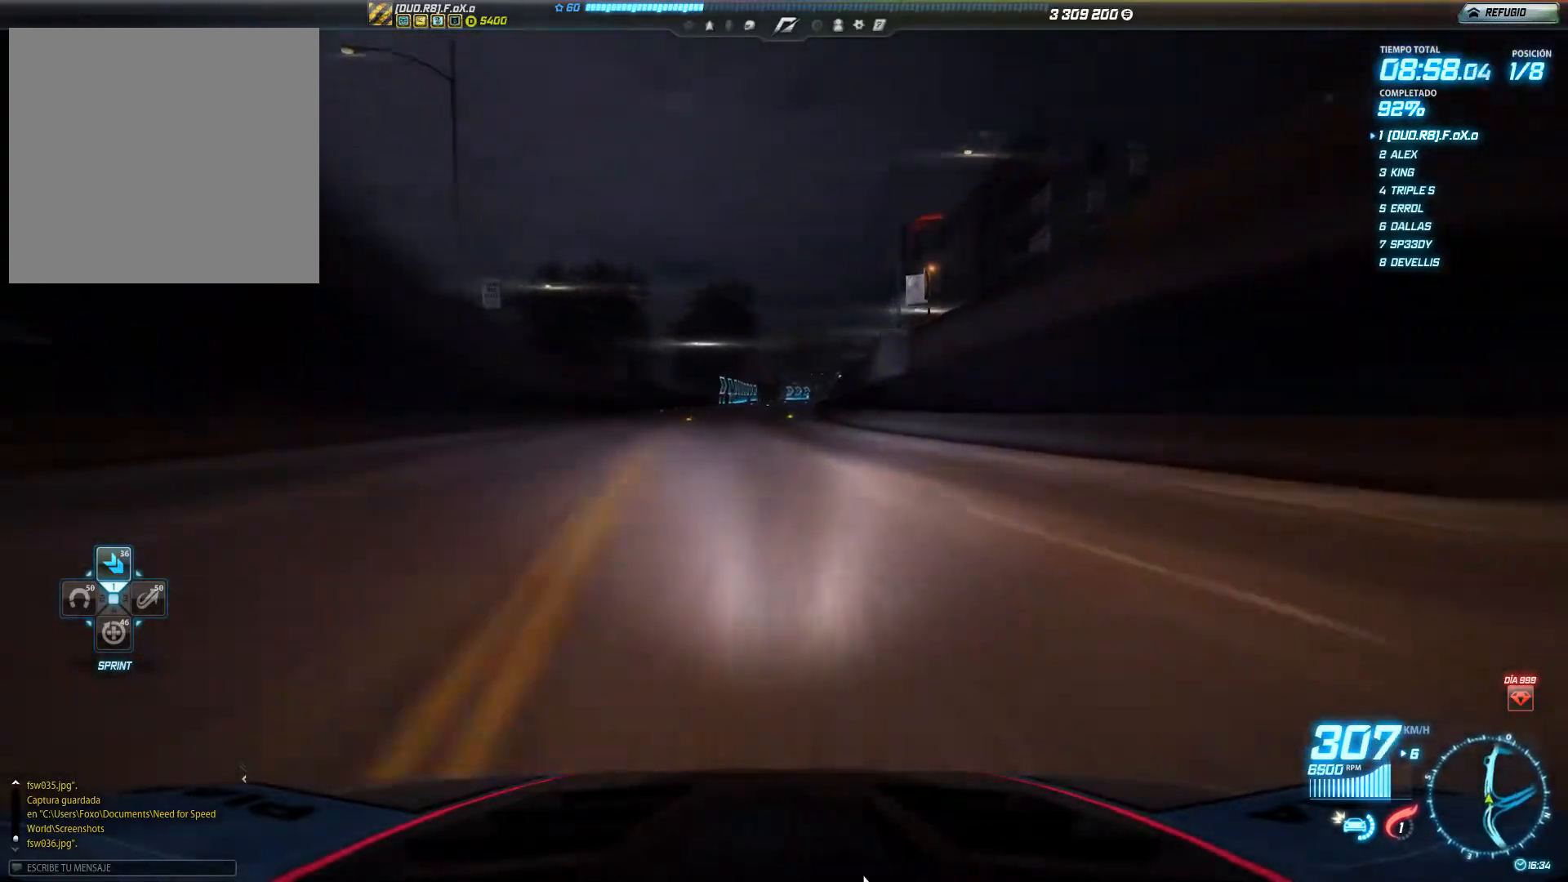
{"buttons": ["R2"], "left_stick": "right", "events": [[50, "left_stick", "center"], [350, "left_stick", "right"]]}
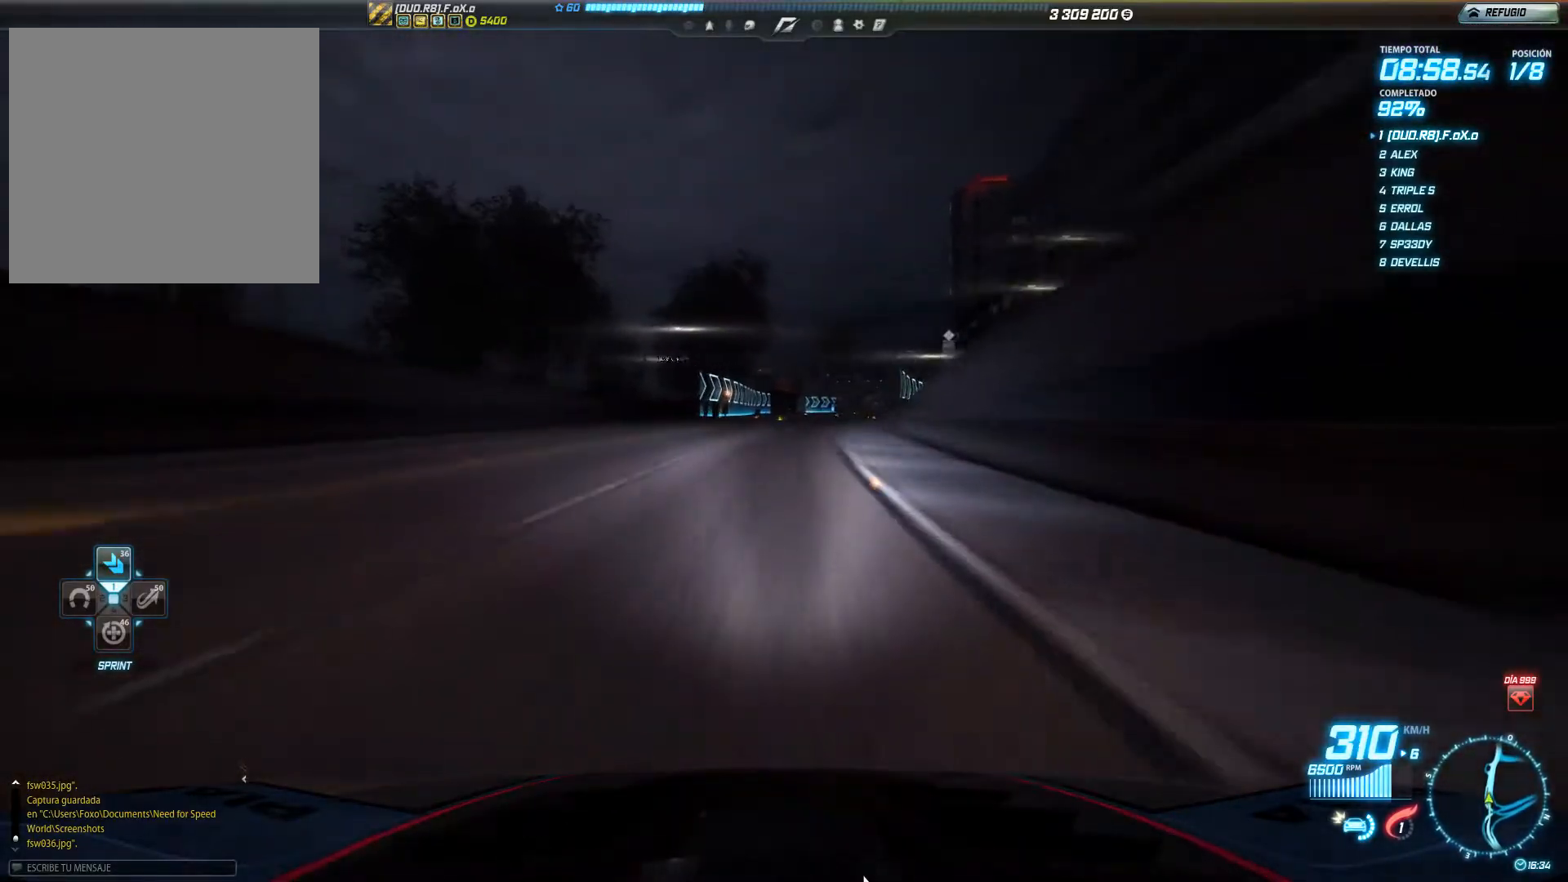
{"buttons": ["R2"], "left_stick": "right", "events": []}
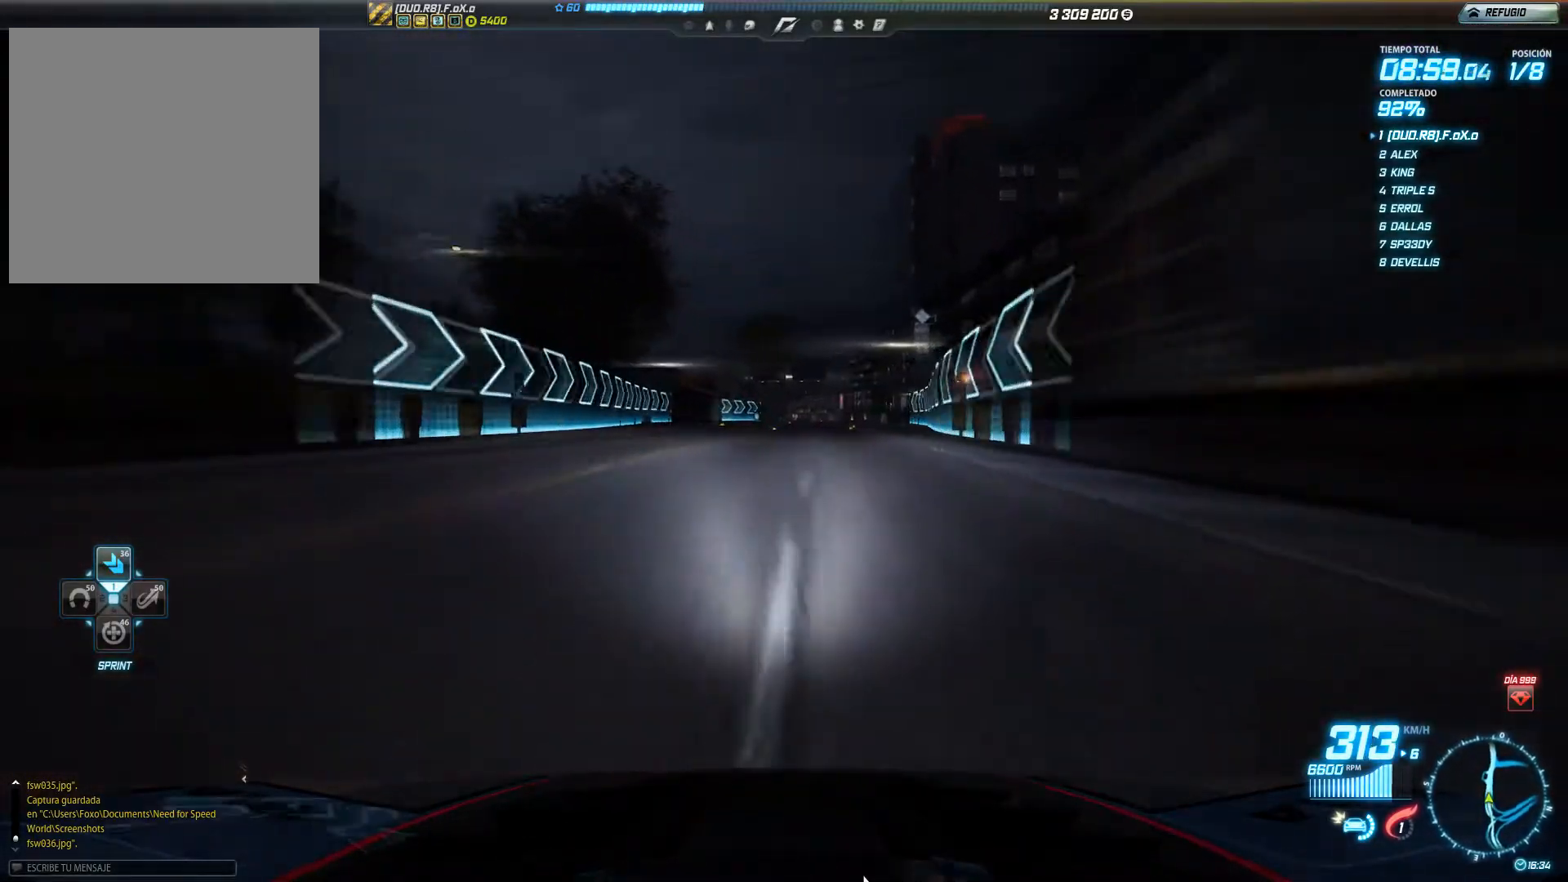
{"buttons": ["R2"], "left_stick": "right", "events": []}
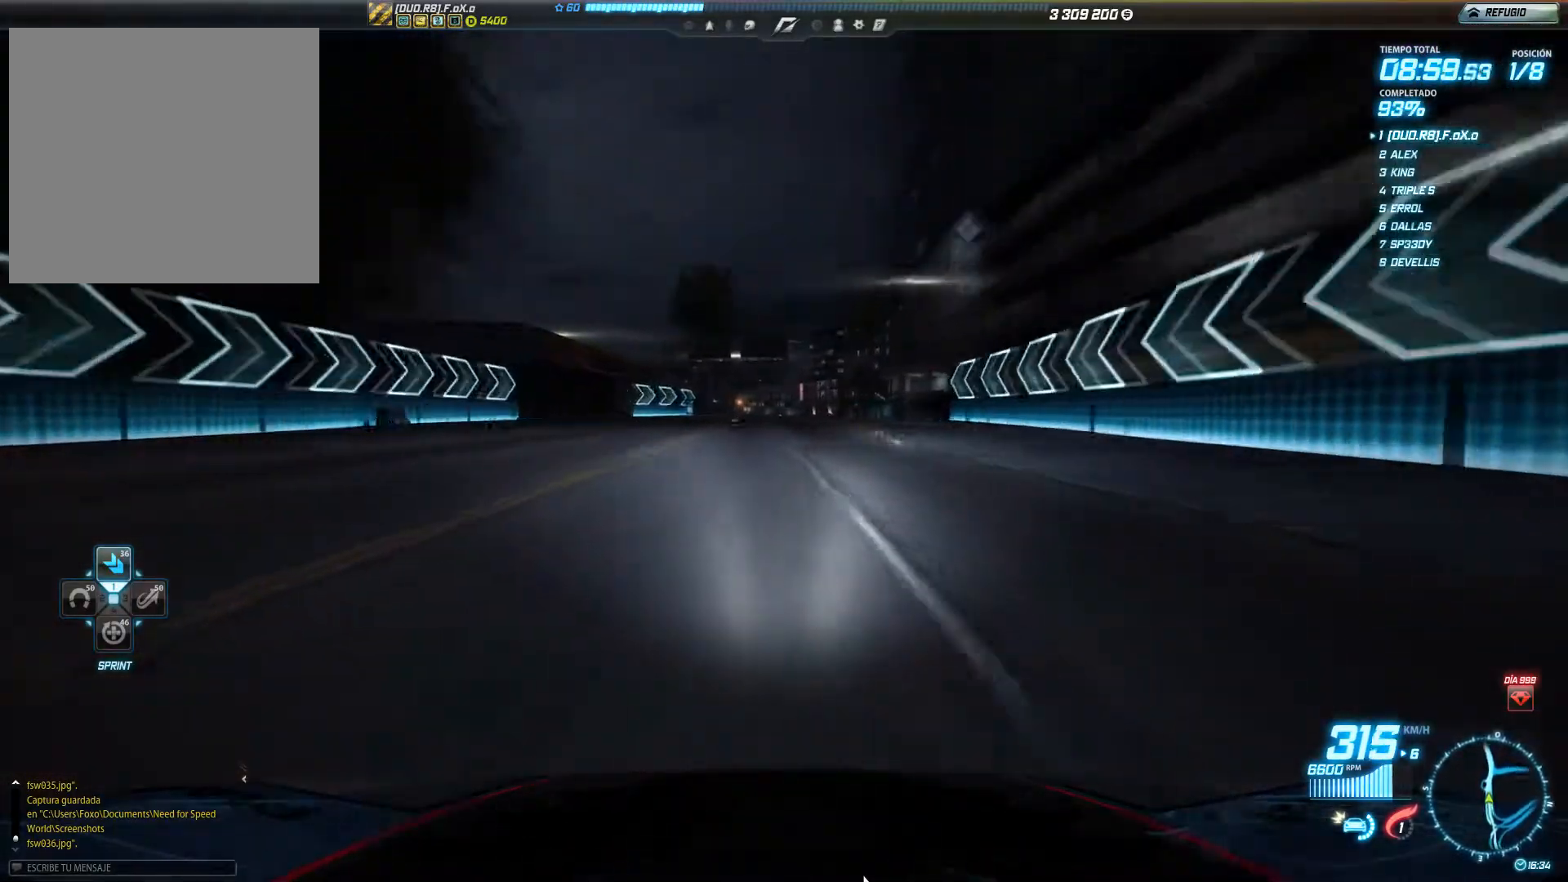
{"buttons": ["R2"], "left_stick": "center", "events": [[167, "left_stick", "center"], [301, "left_stick", "left"], [484, "left_stick", "center"]]}
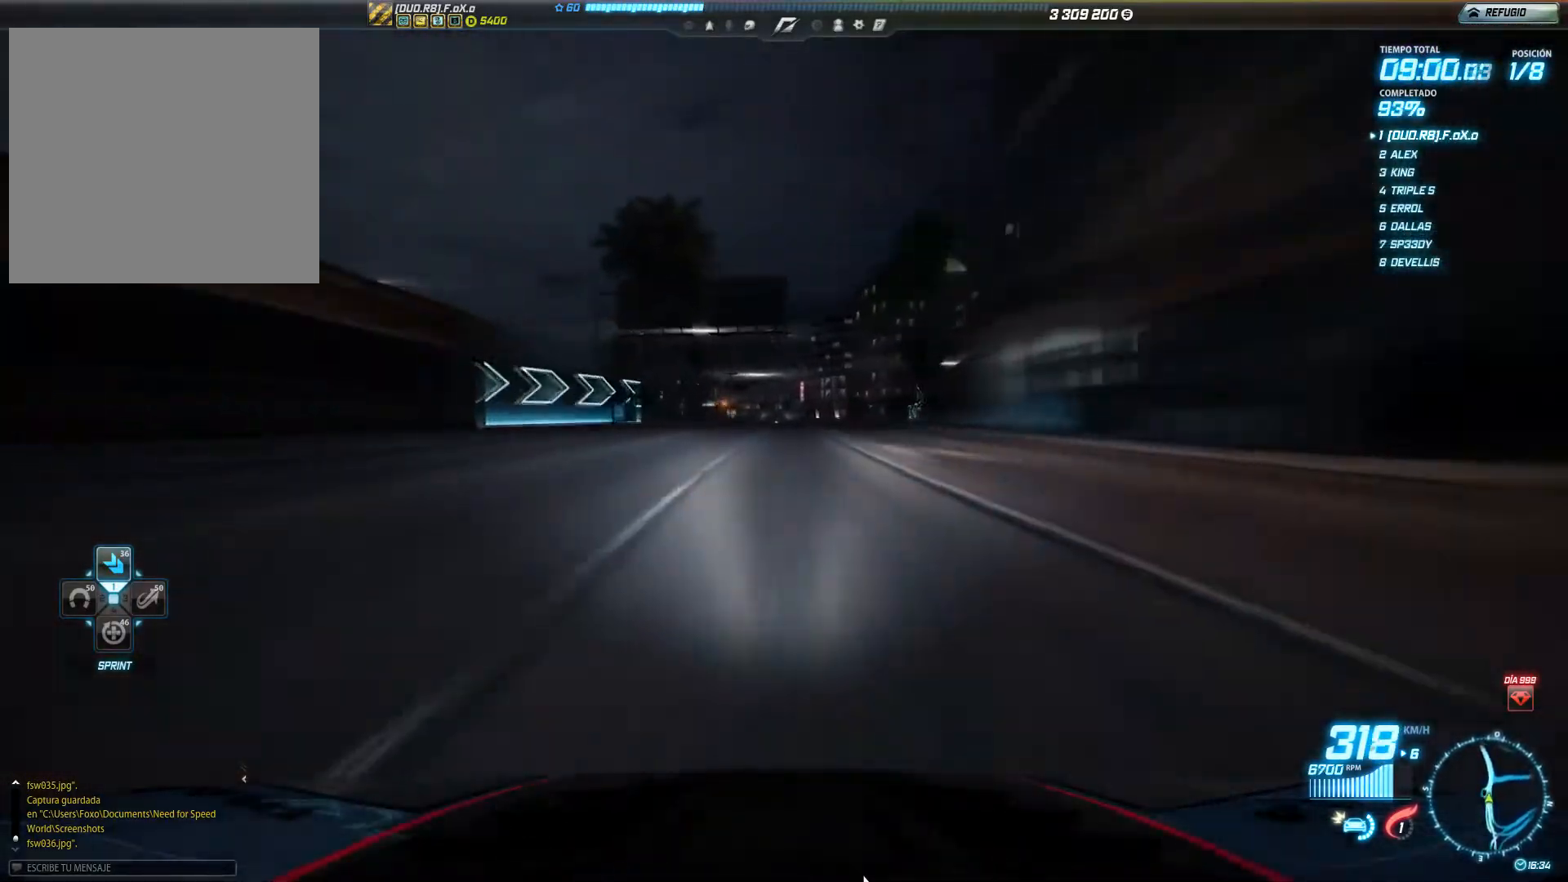
{"buttons": ["R2"], "left_stick": "center", "events": [[117, "left_stick", "right"], [417, "left_stick", "center"]]}
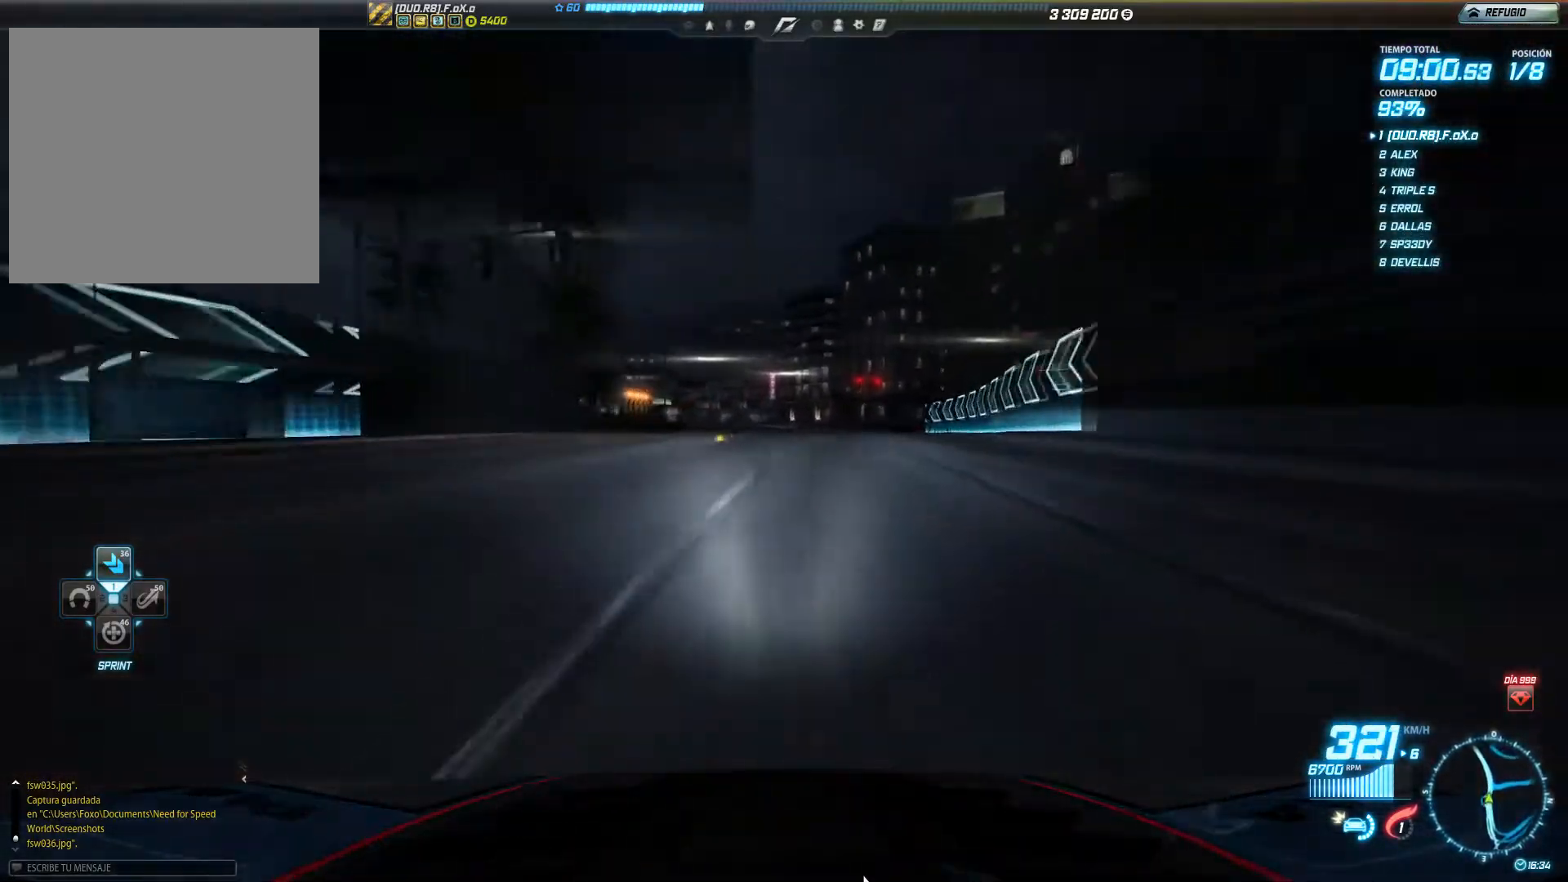
{"buttons": ["R2"], "left_stick": "left", "events": [[317, "left_stick", "left"]]}
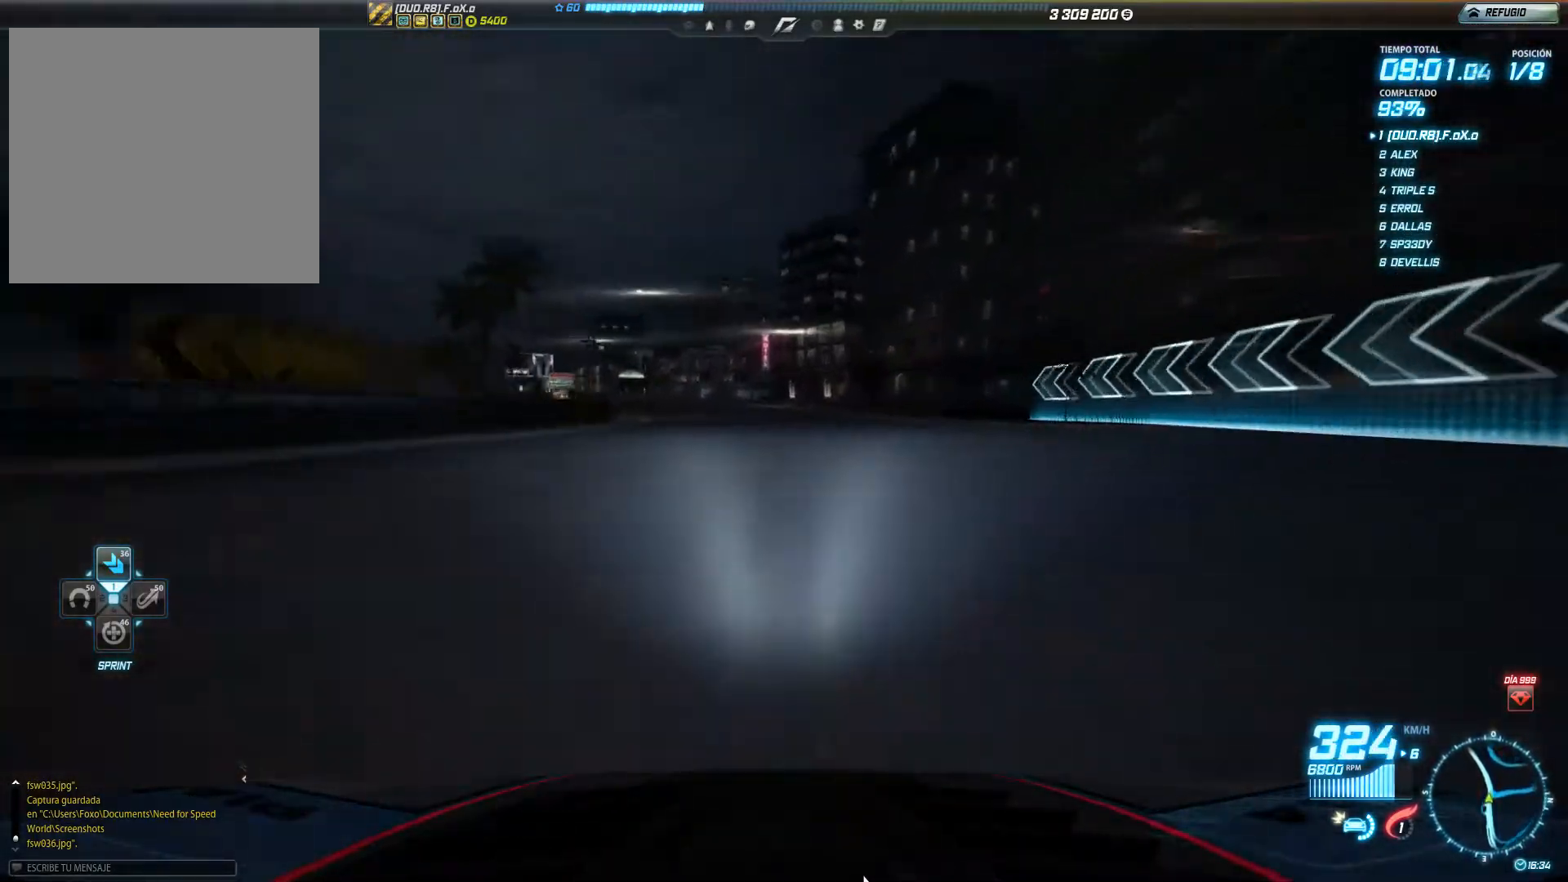
{"buttons": ["R2"], "left_stick": "left", "events": []}
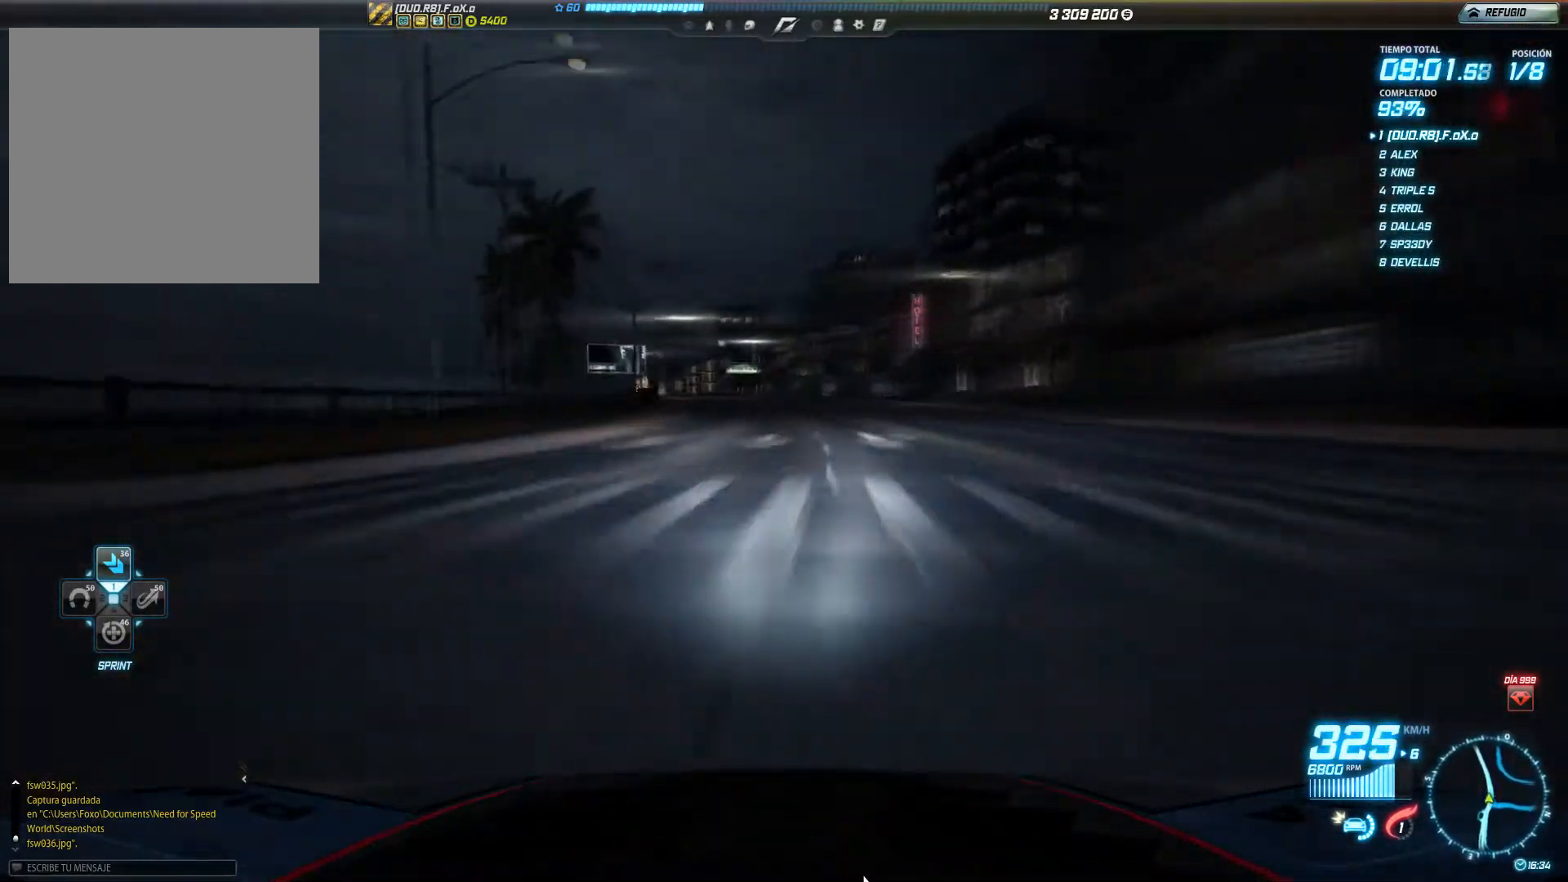
{"buttons": ["R2"], "left_stick": "left", "events": []}
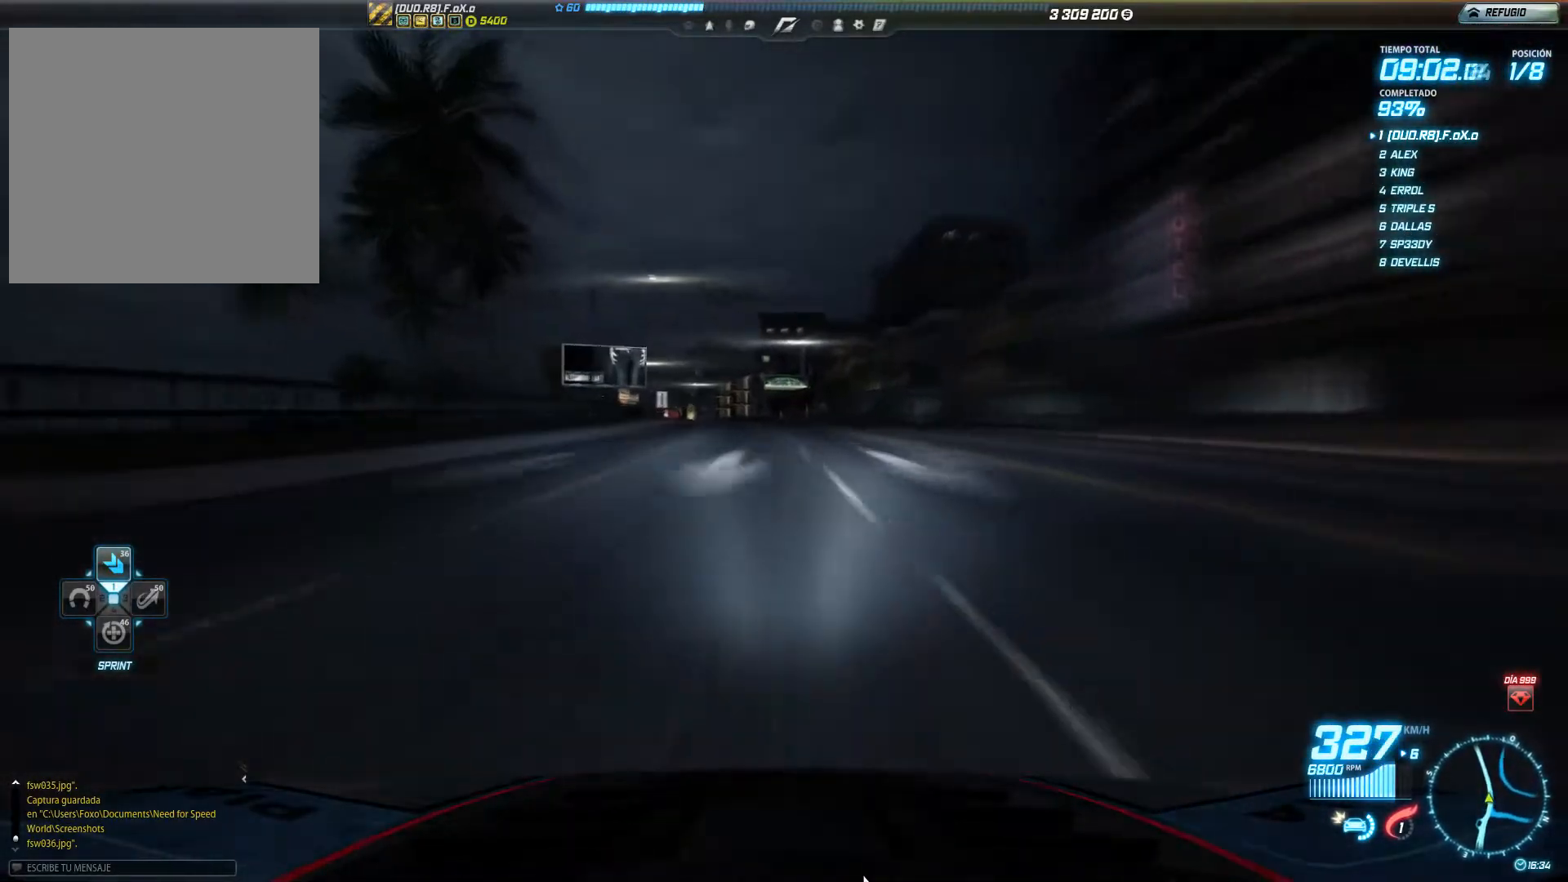
{"buttons": ["R2"], "left_stick": "left", "events": []}
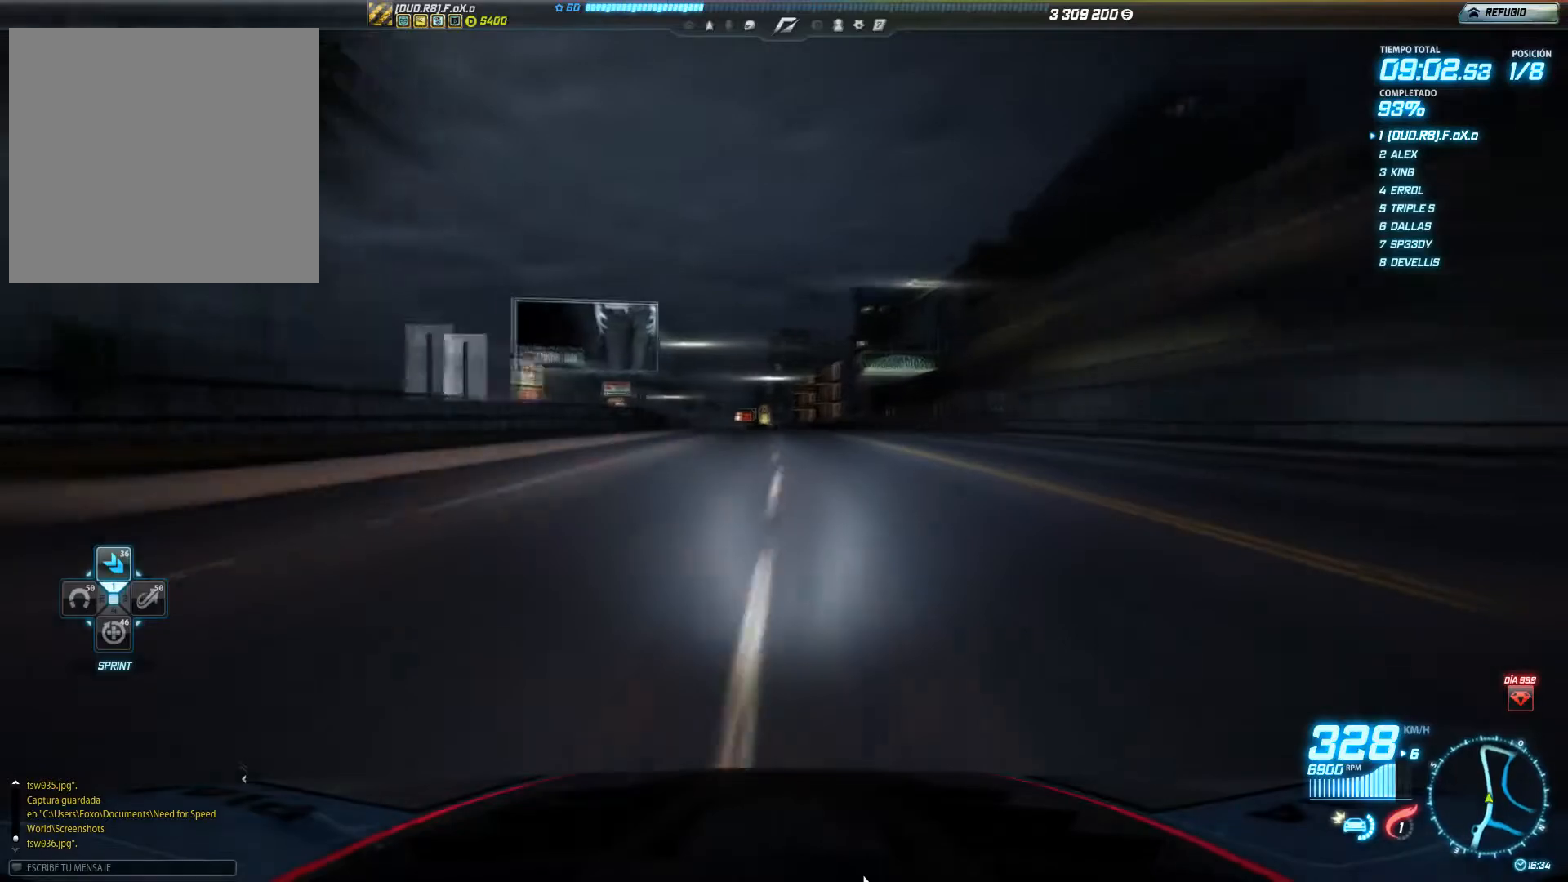
{"buttons": ["R2"], "left_stick": "left", "events": []}
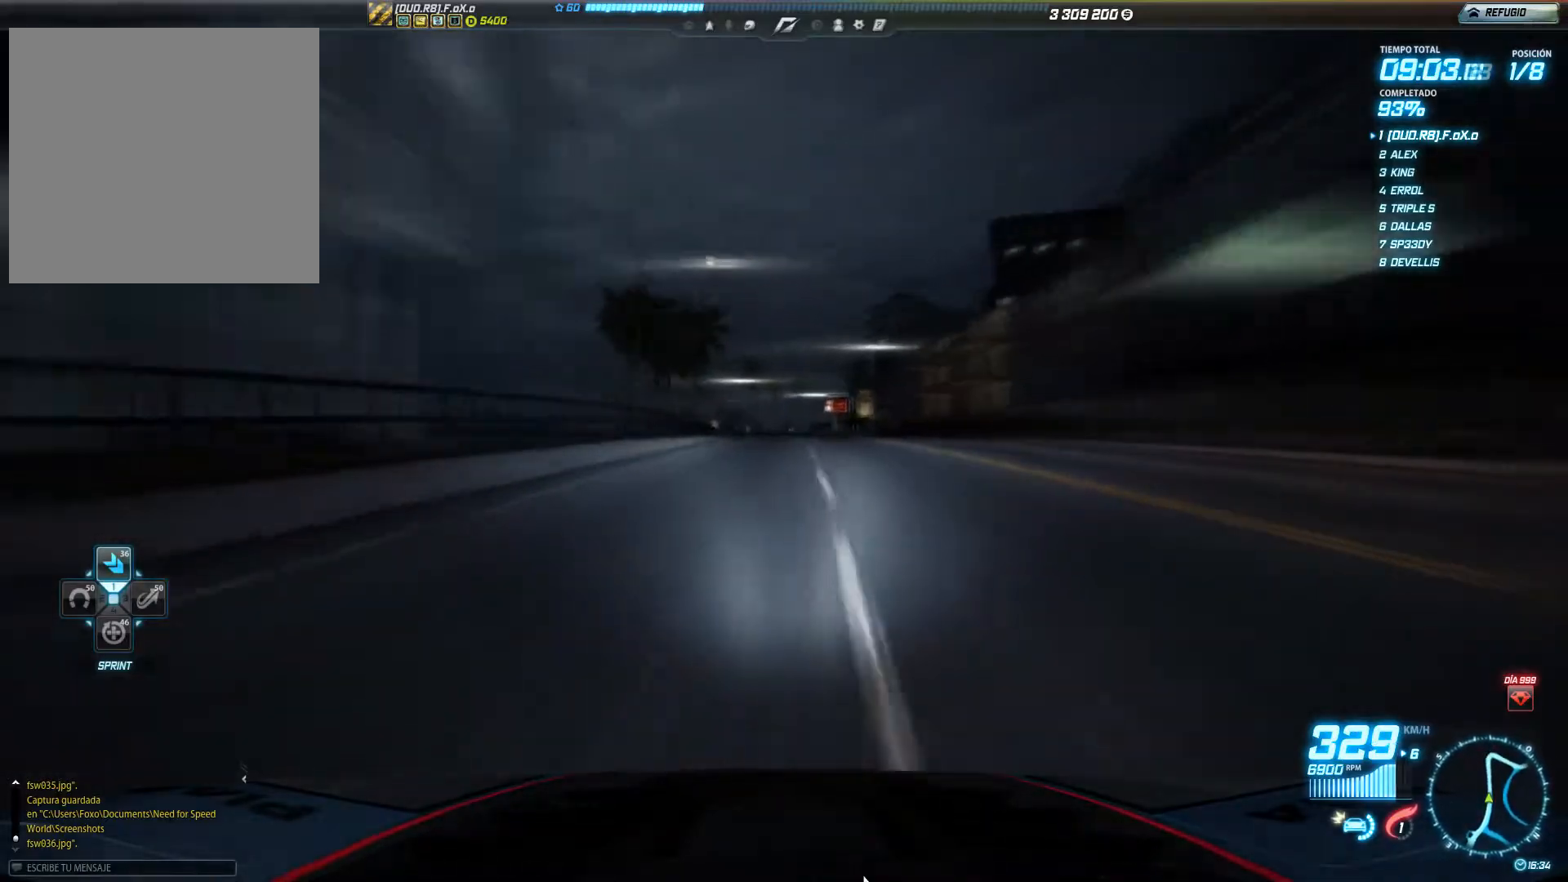
{"buttons": ["R2"], "left_stick": "center", "events": [[434, "left_stick", "center"]]}
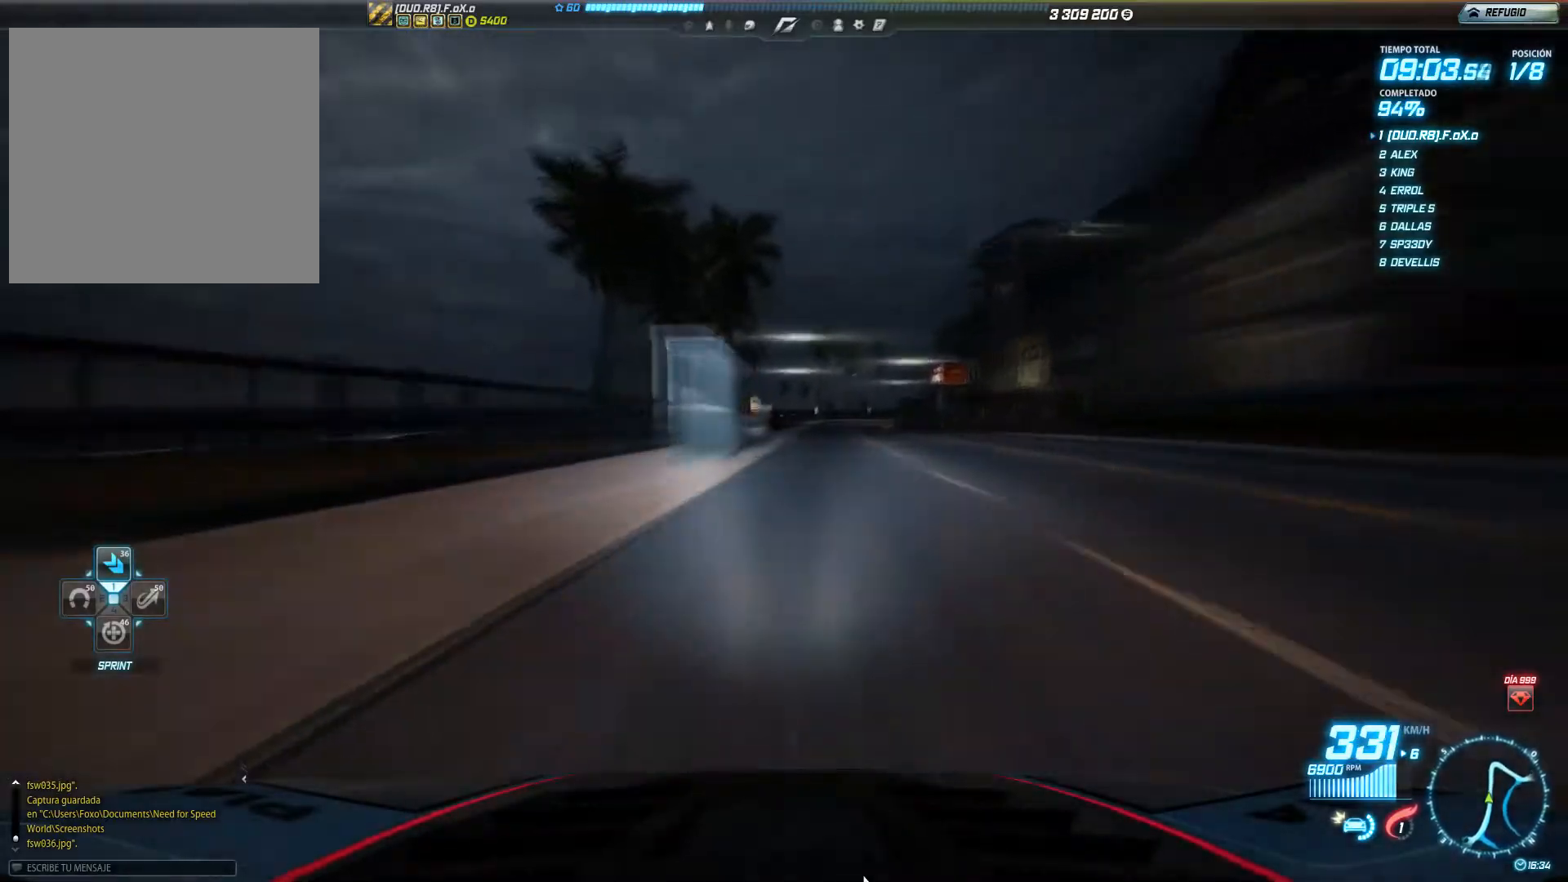
{"buttons": ["R2"], "left_stick": "right", "events": [[84, "left_stick", "right"]]}
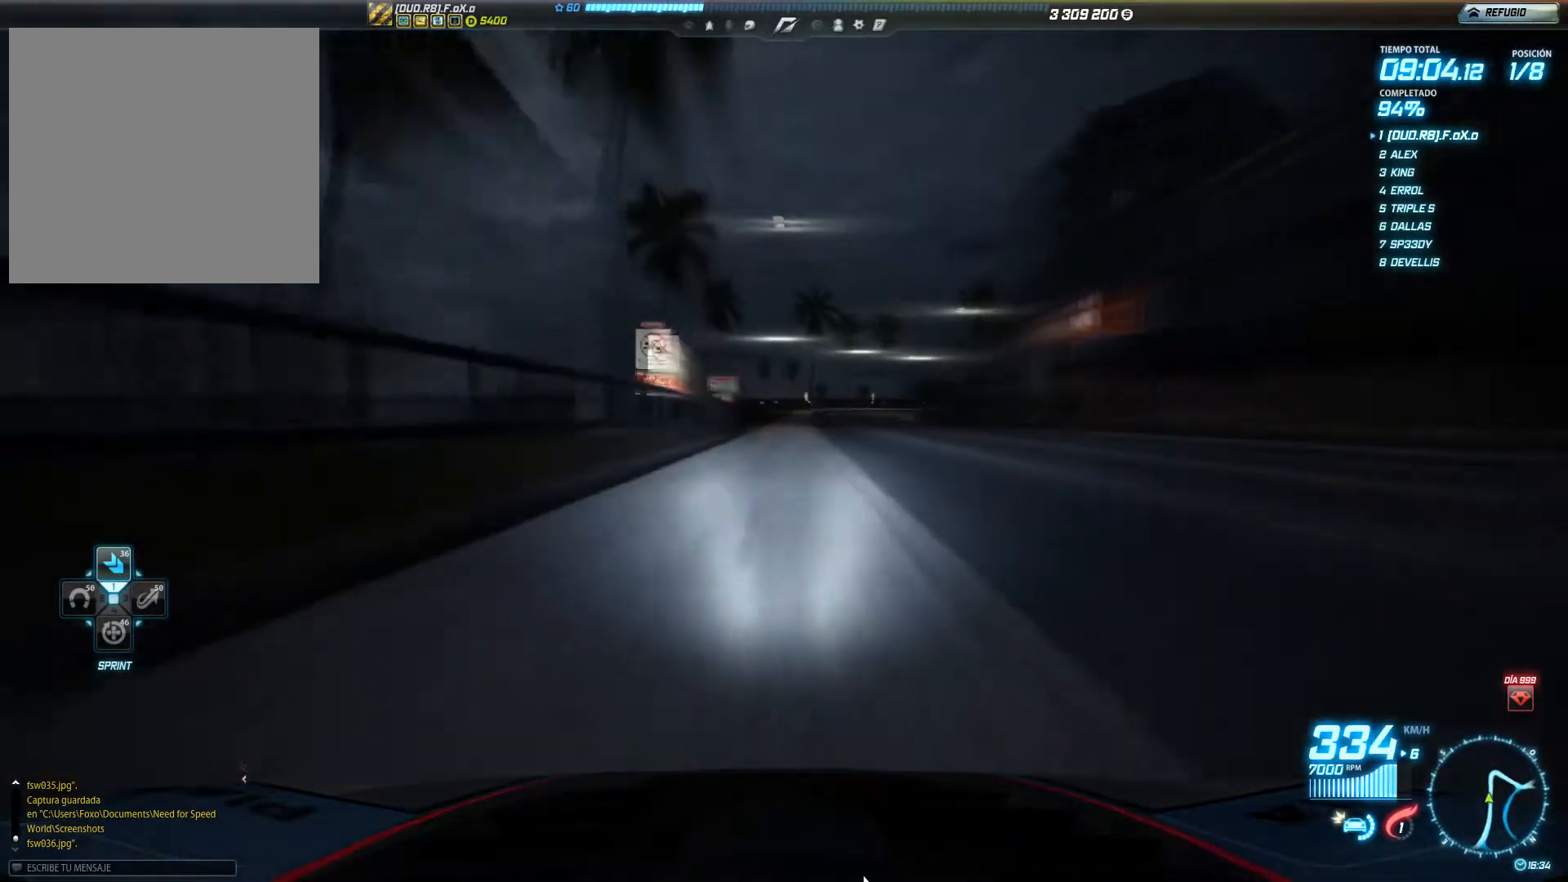
{"buttons": ["R2"], "left_stick": "right", "events": []}
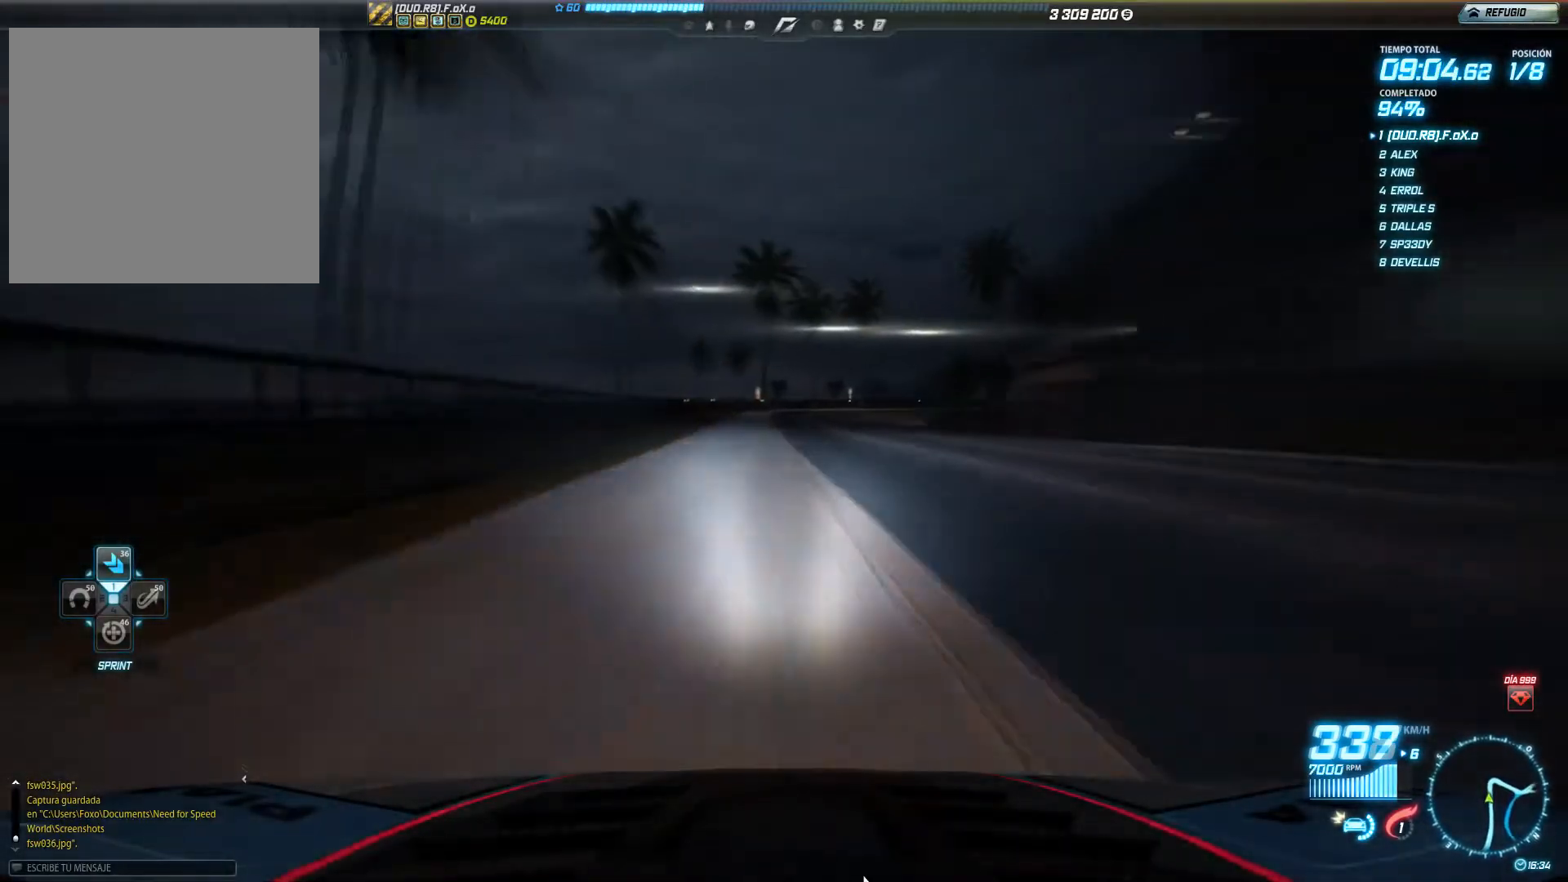
{"buttons": ["L2"], "left_stick": "right", "events": [[201, "L2", "down"], [267, "R2", "up"]]}
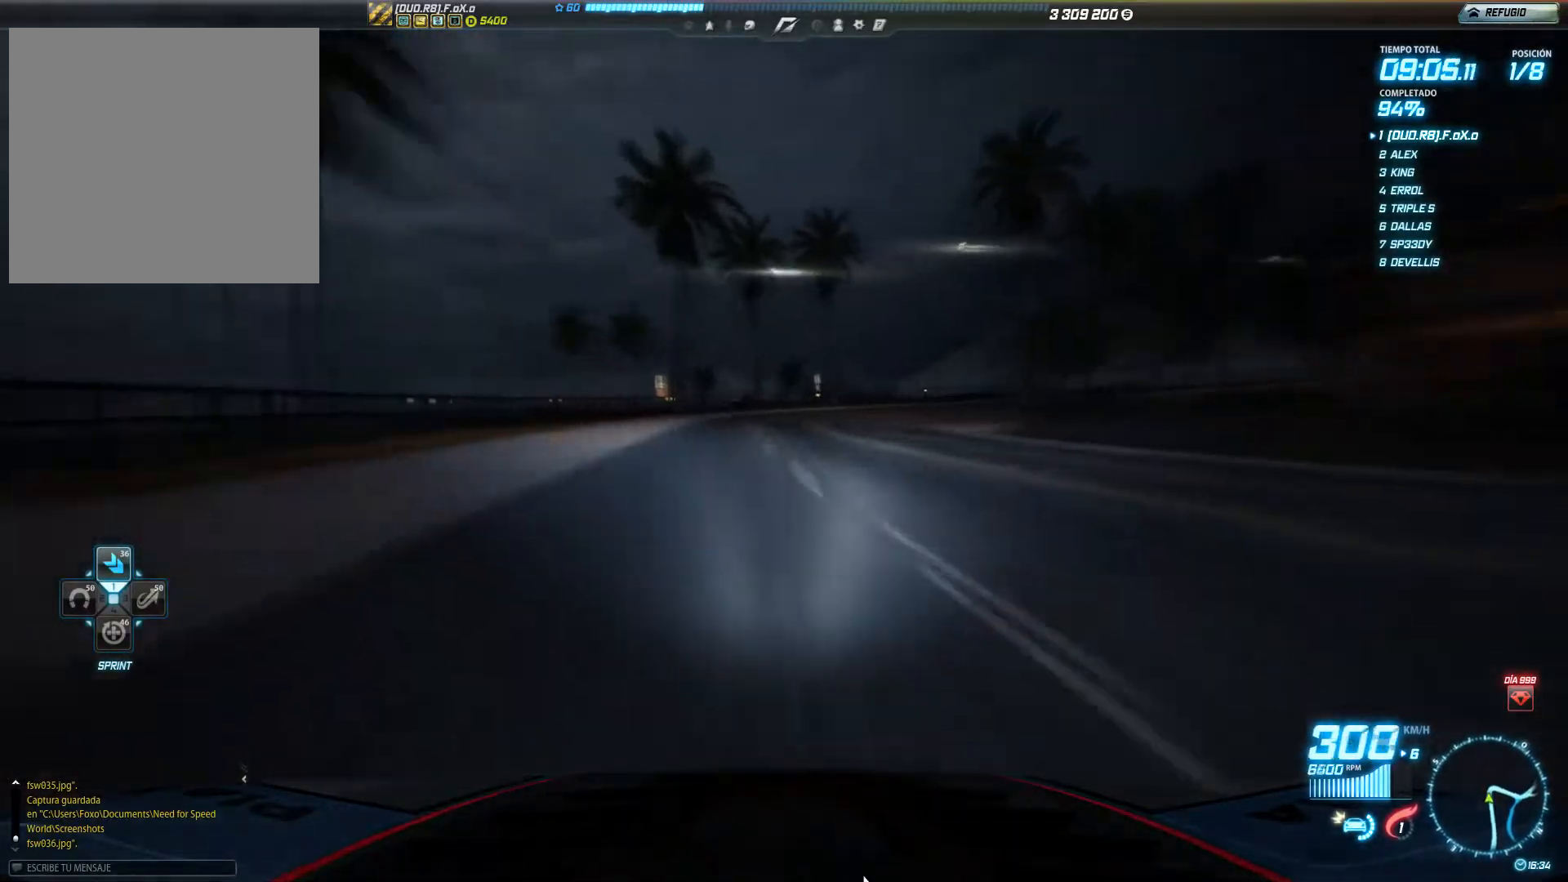
{"buttons": ["L2"], "left_stick": "right", "events": []}
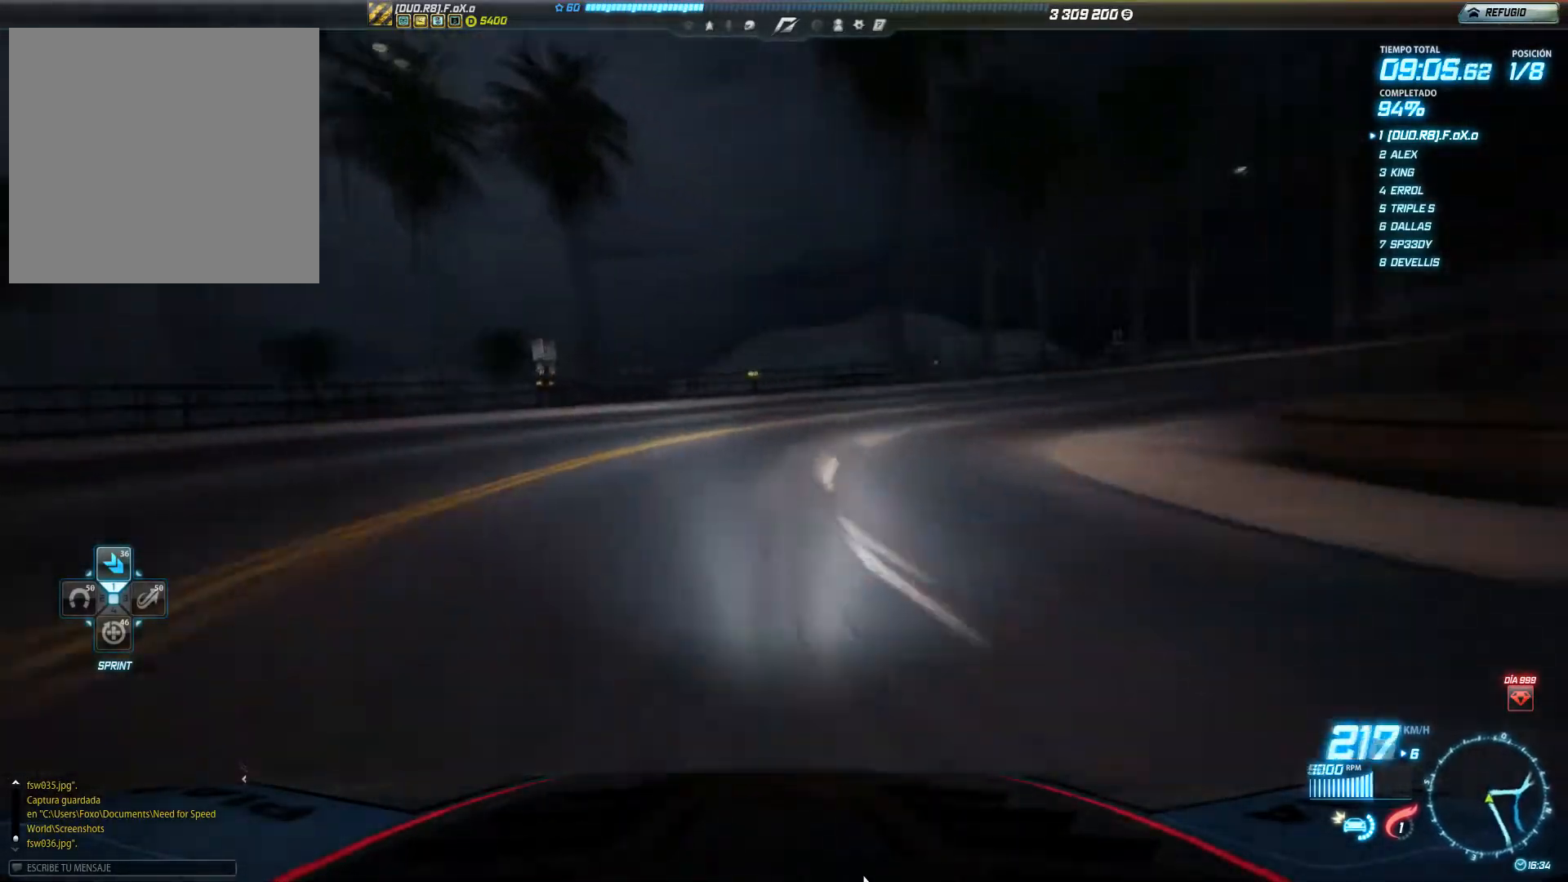
{"buttons": ["L2"], "left_stick": "right", "events": []}
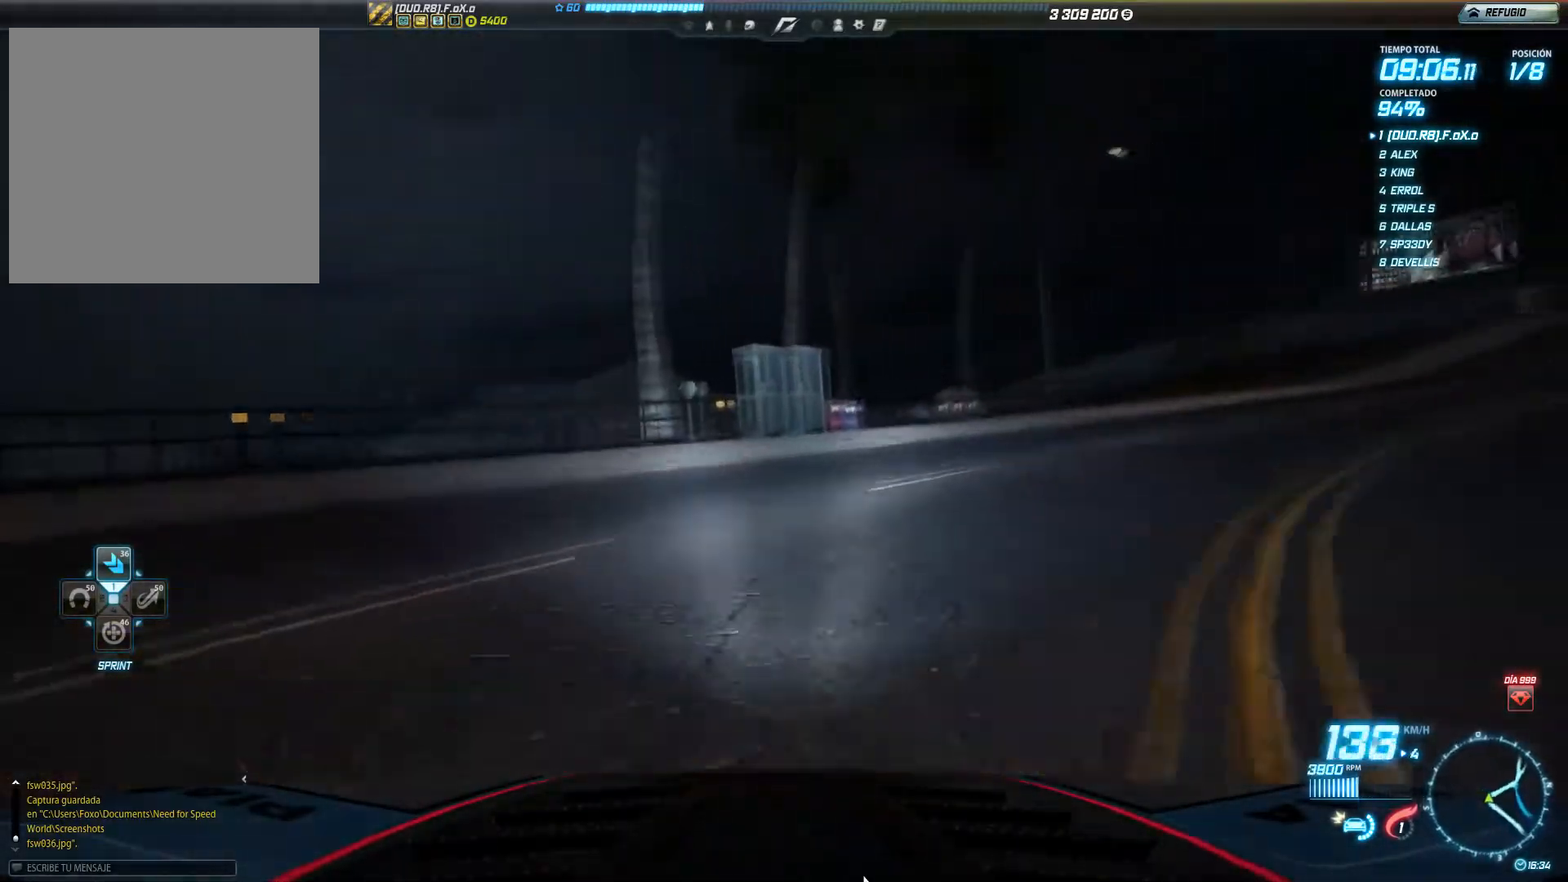
{"buttons": ["R2"], "left_stick": "right", "events": [[17, "R2", "down"], [50, "L2", "up"]]}
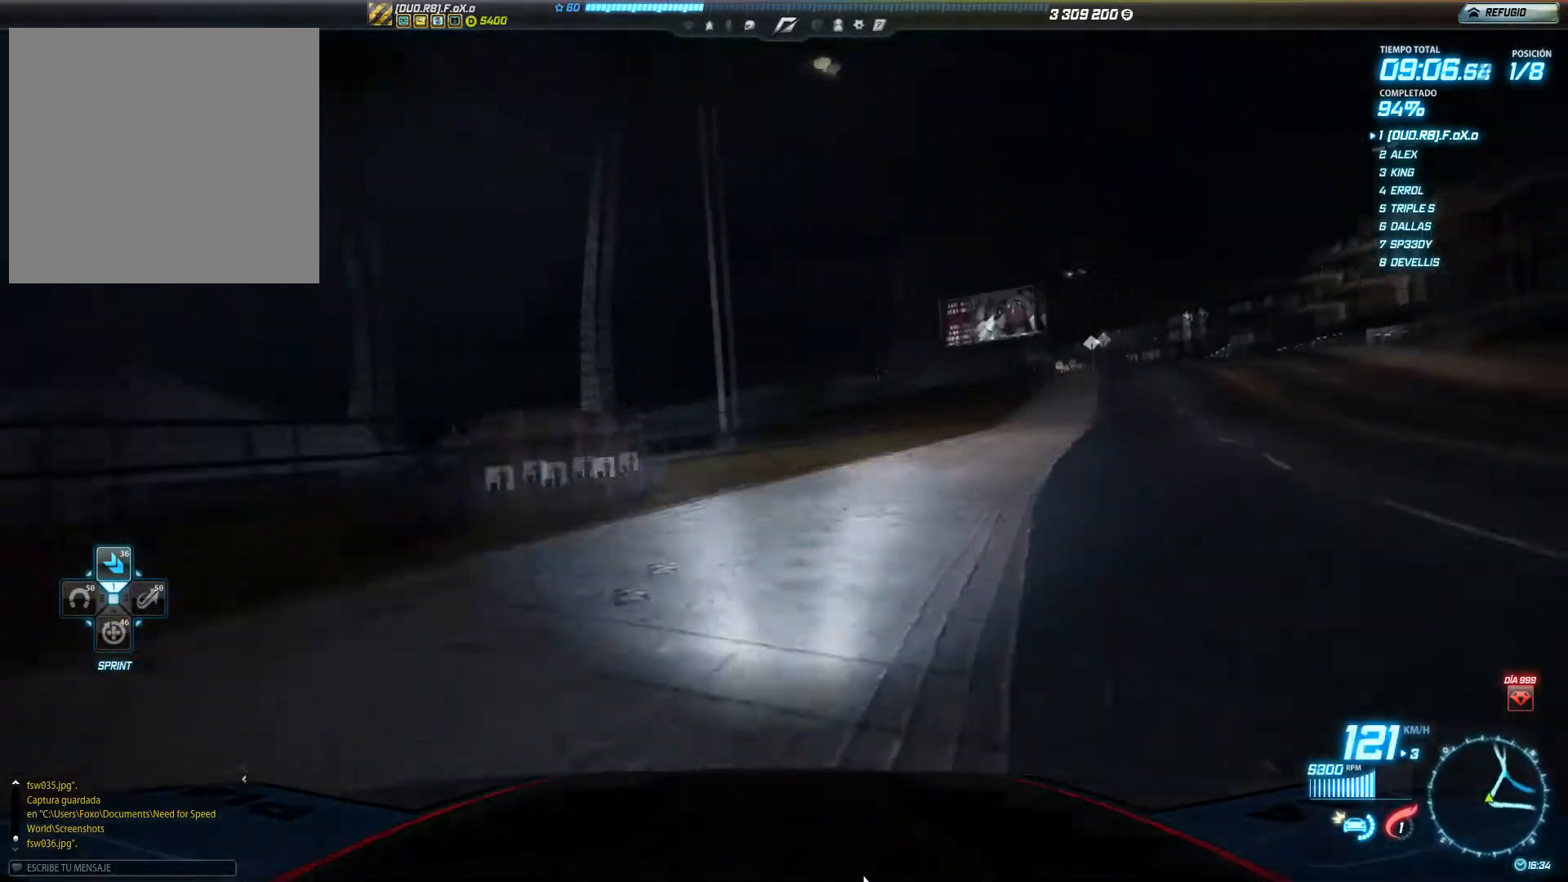
{"buttons": ["R2"], "left_stick": "right", "events": []}
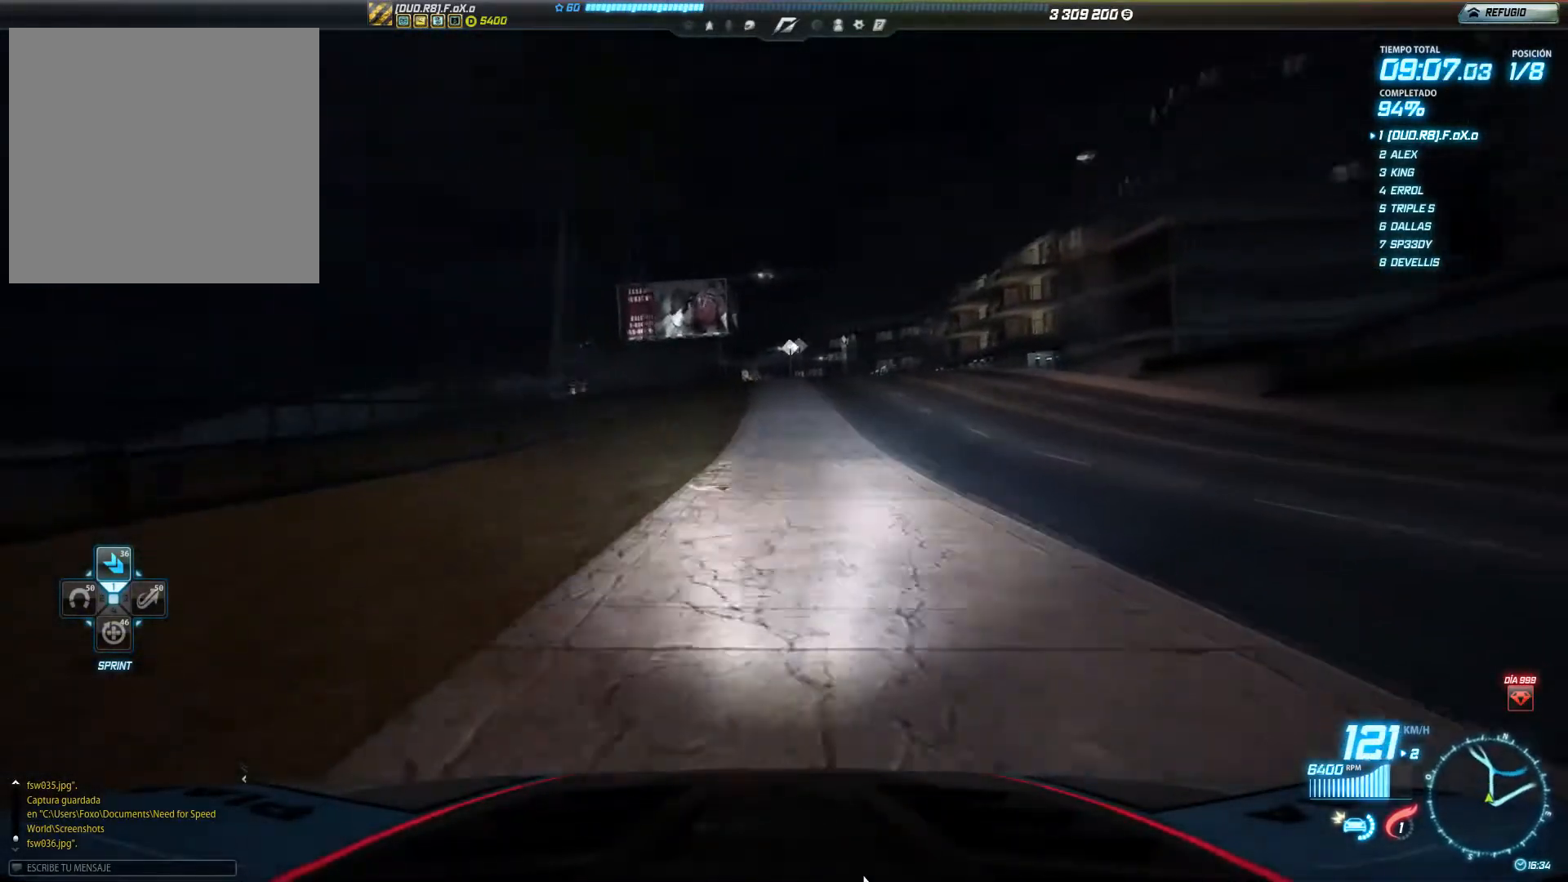
{"buttons": ["R2"], "left_stick": "center", "events": [[251, "left_stick", "center"]]}
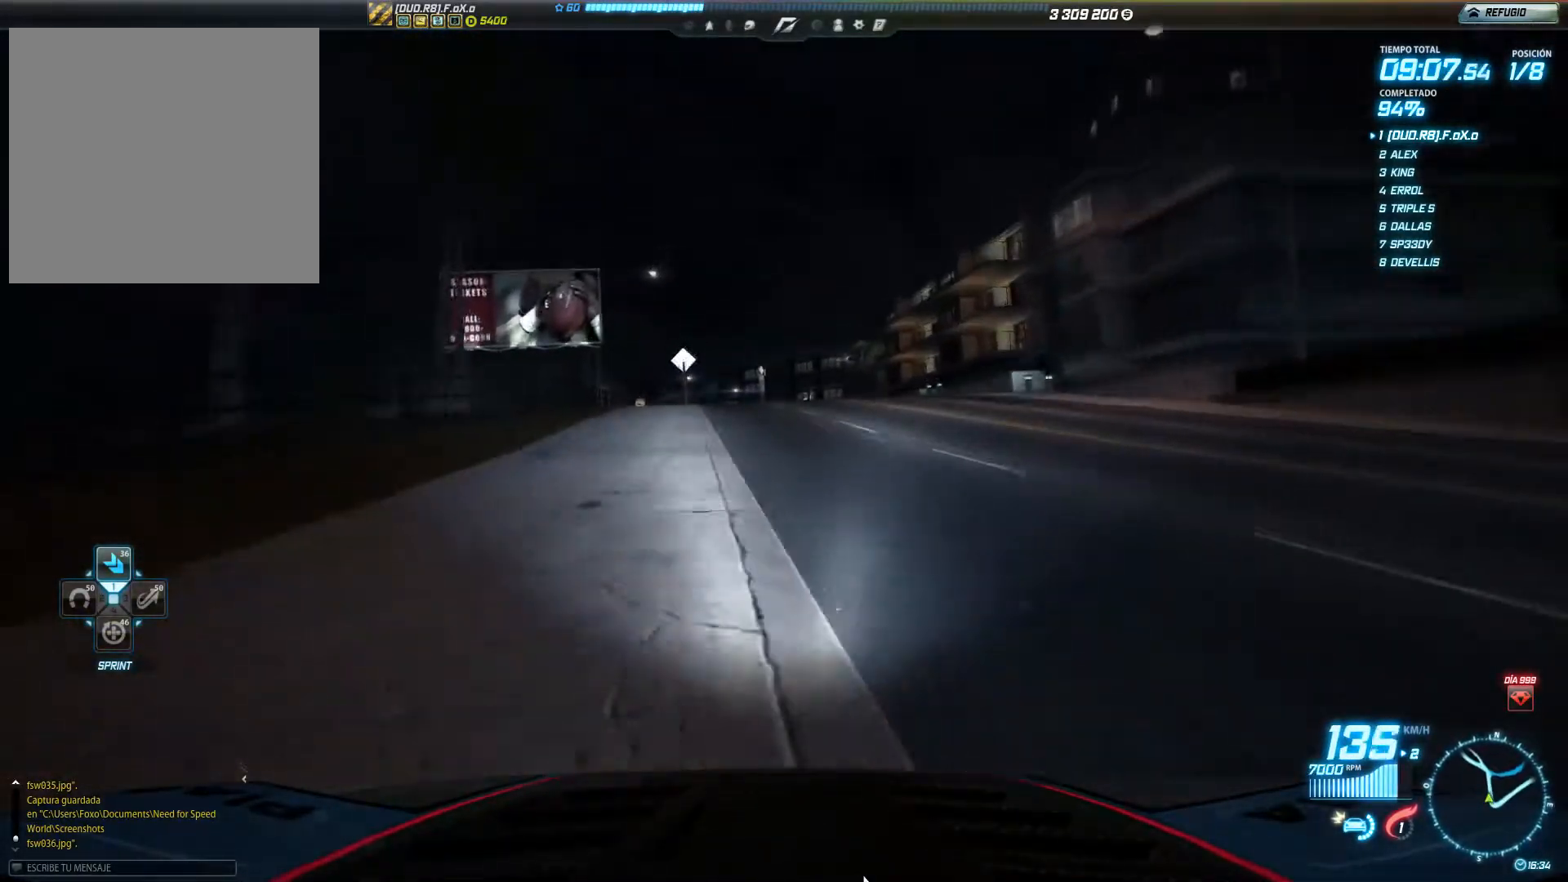
{"buttons": ["R2"], "left_stick": "left", "events": [[267, "left_stick", "left"]]}
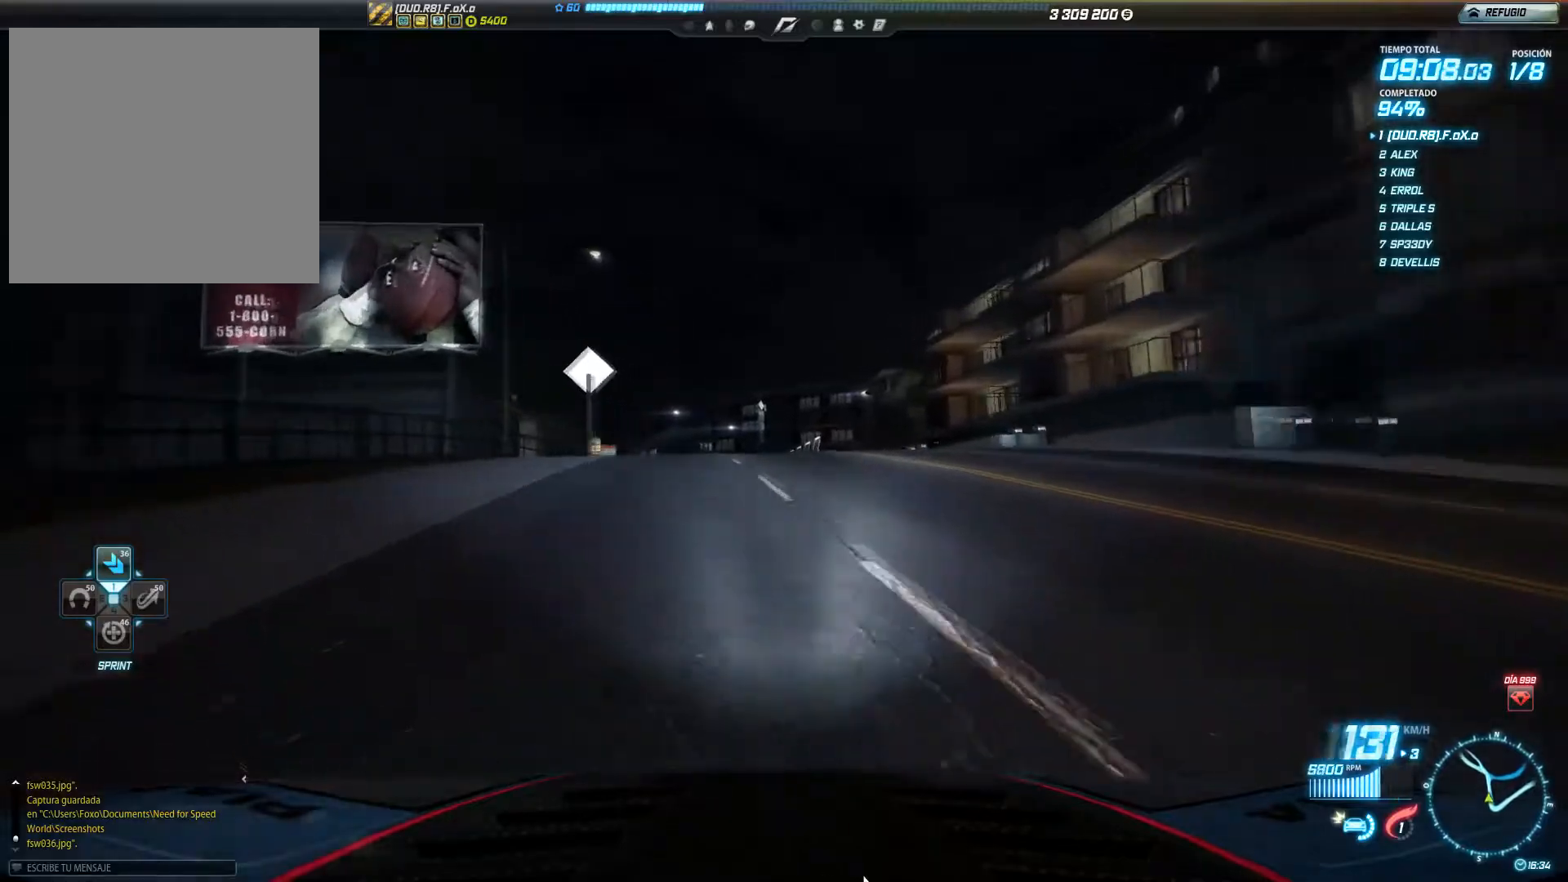
{"buttons": ["R2"], "left_stick": "left", "events": []}
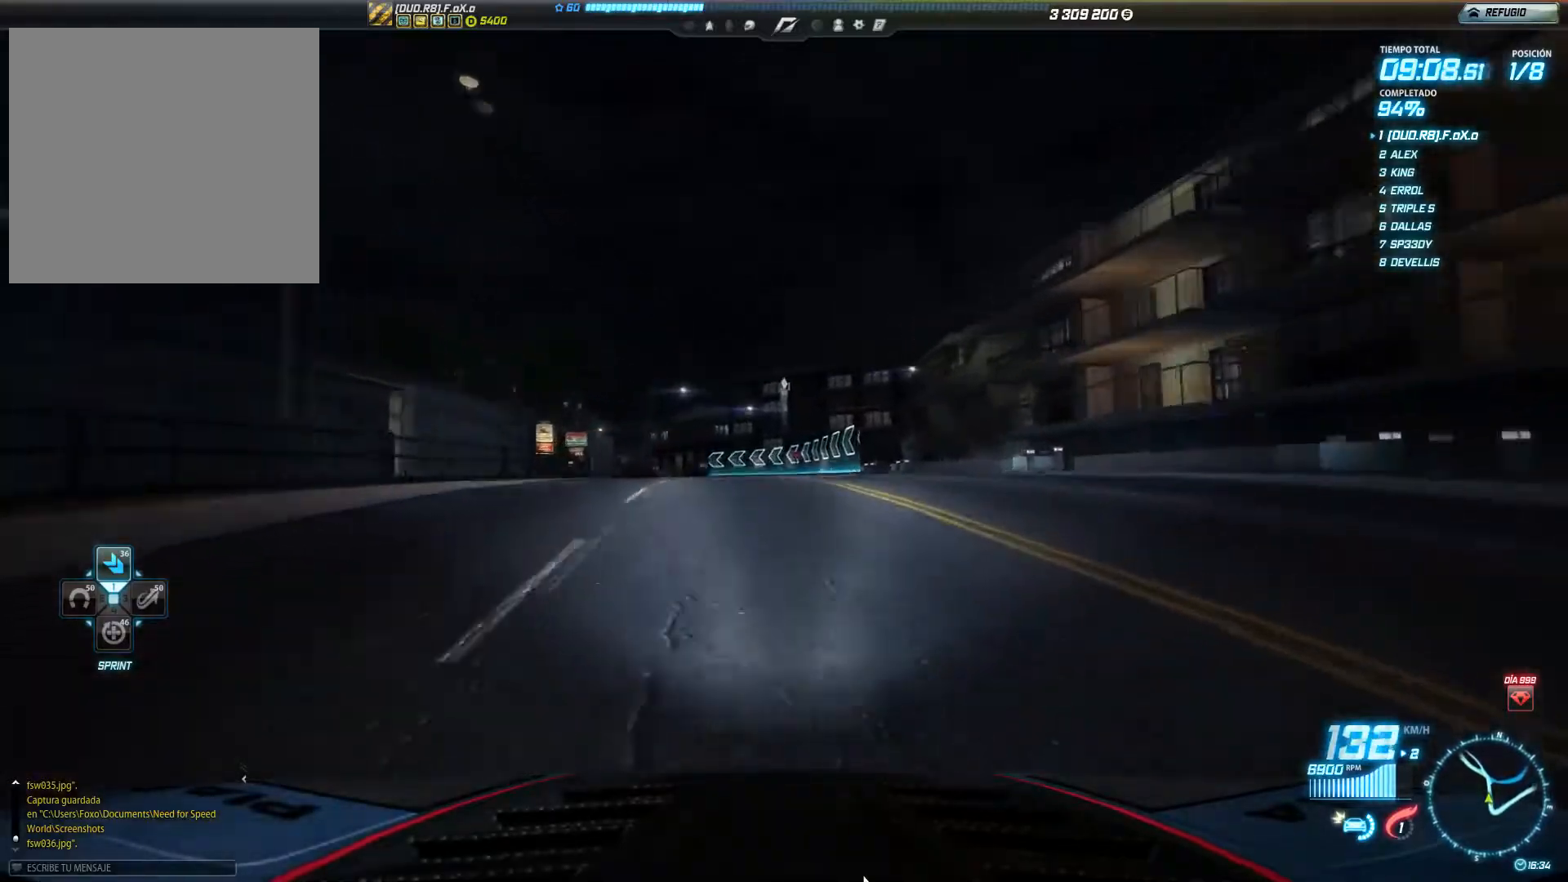
{"buttons": ["R2"], "left_stick": "left", "events": []}
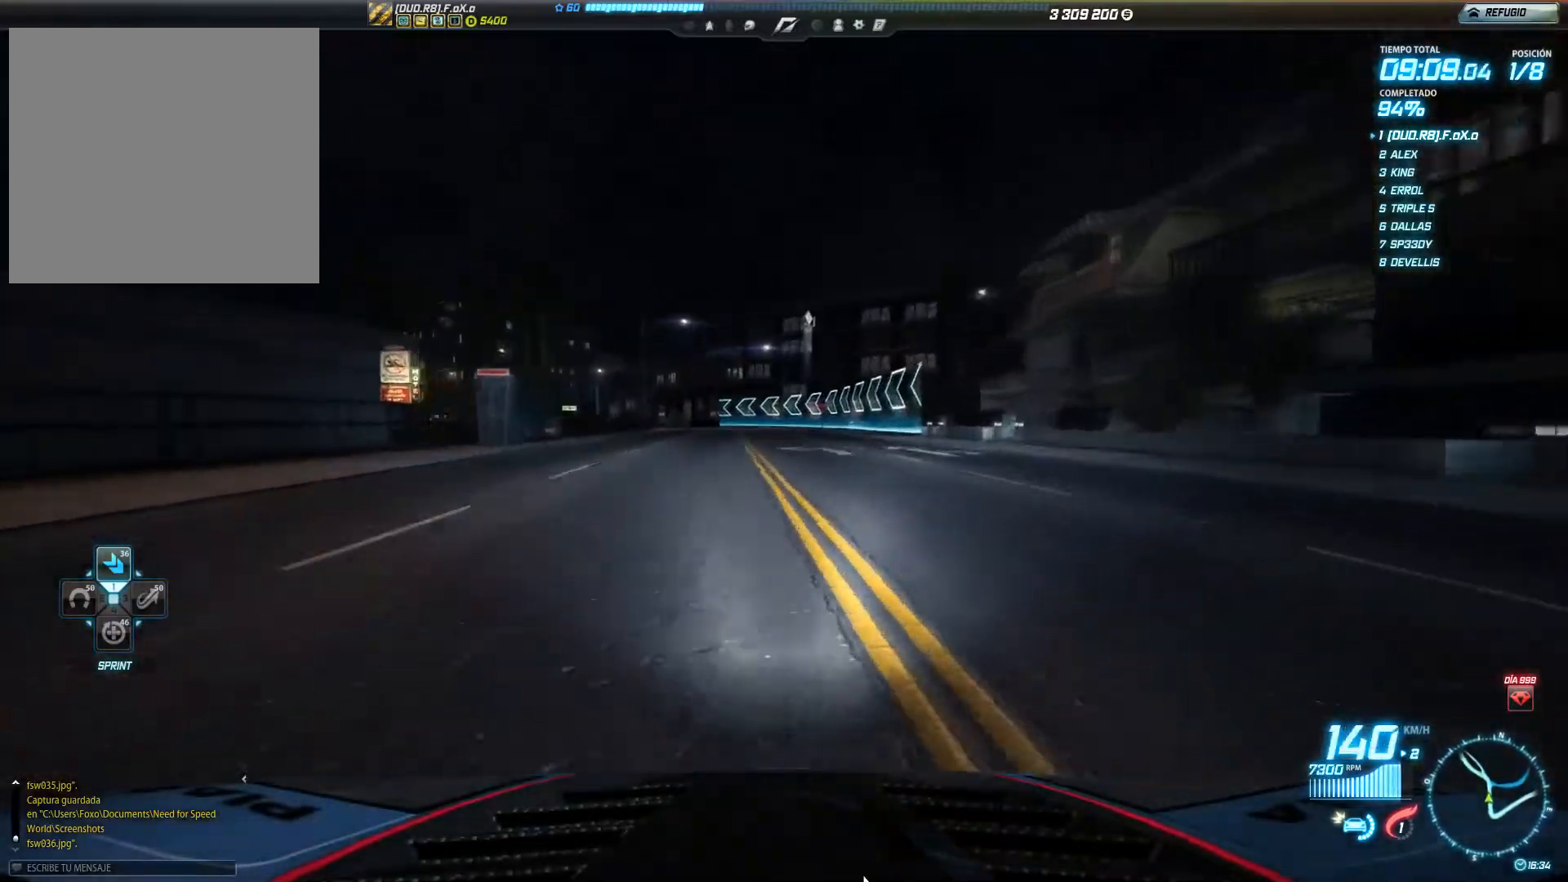
{"buttons": ["R2"], "left_stick": "left", "events": []}
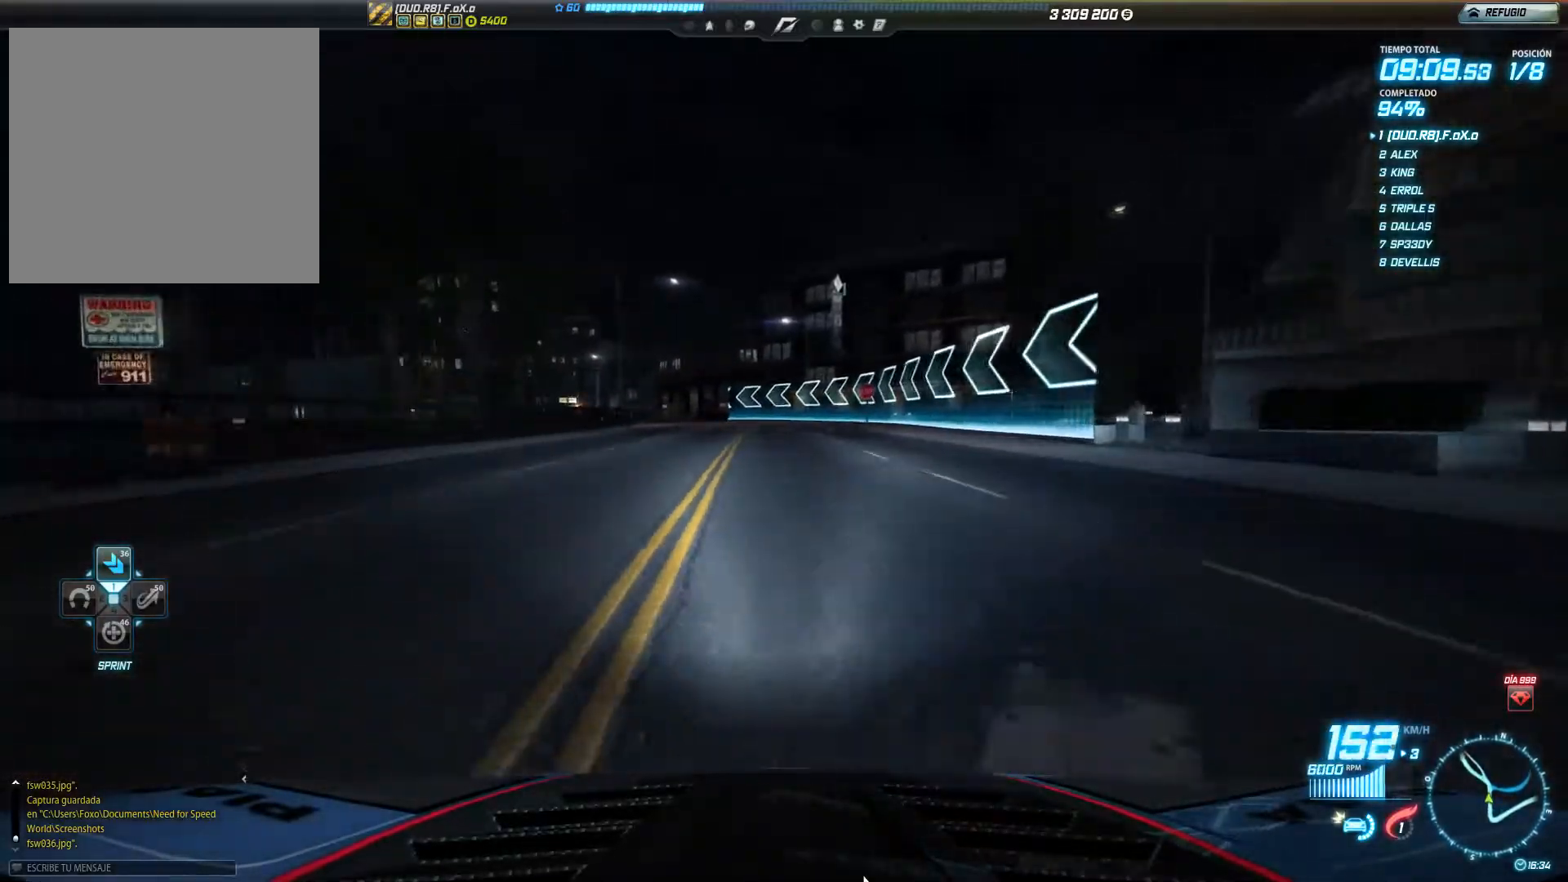
{"buttons": ["R2"], "left_stick": "left", "events": []}